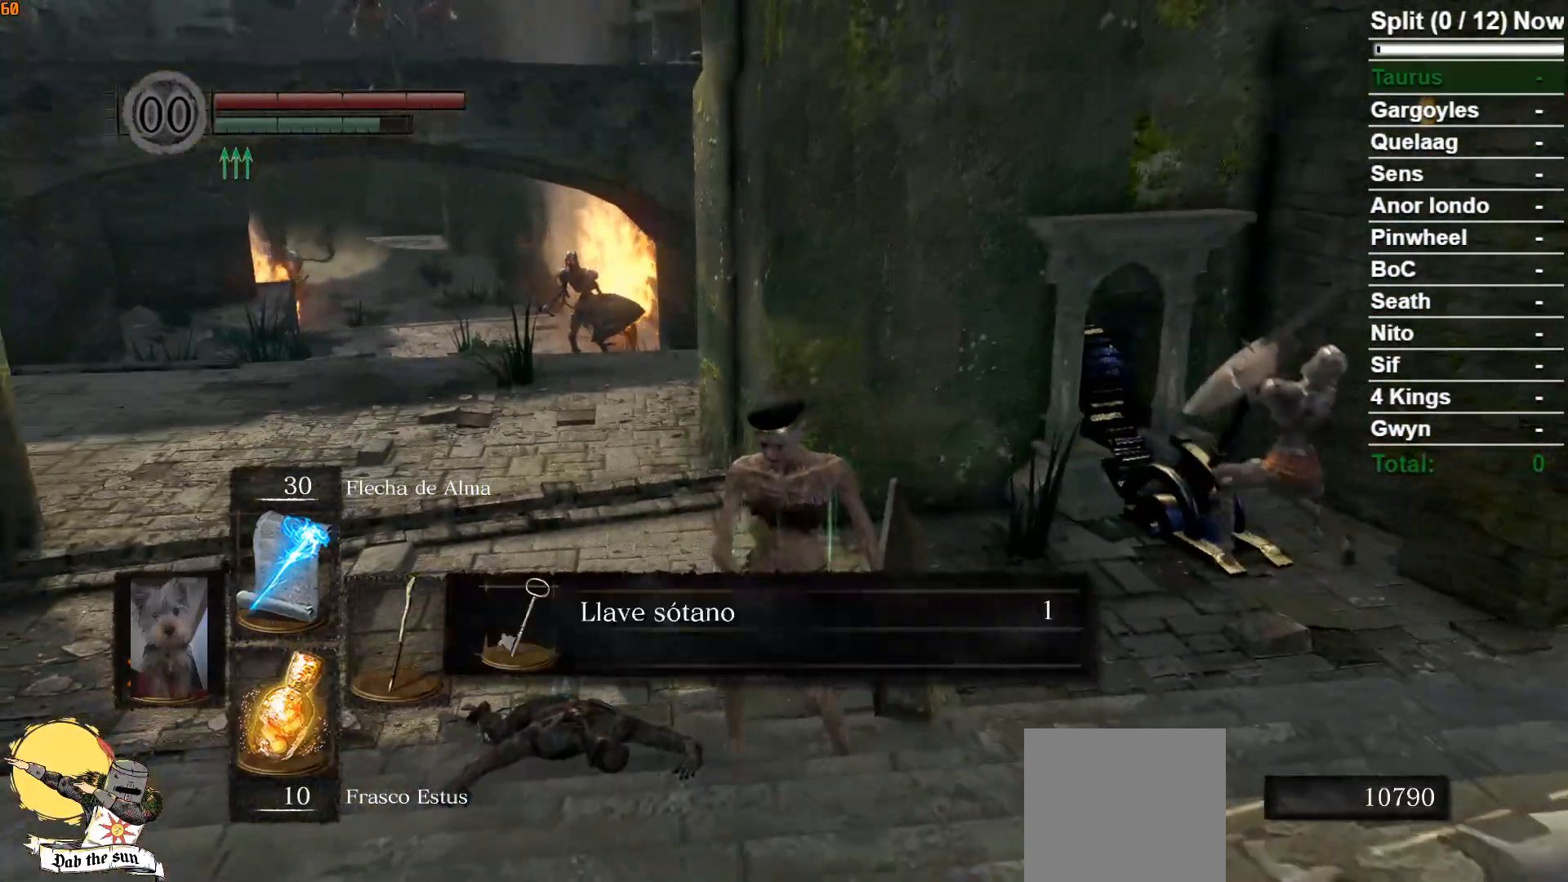
Gameplay with a controller (Xbox layout); each line is a JSON object with the inputs held at the frame after it. "events" lists button and stick changes between this image and that frame as [ms after this image, input, new state], when the widget could be followed in between.
{"buttons": ["B"], "left_stick": "down", "right_stick": "center", "events": [[50, "A", "up"], [150, "A", "down"], [233, "A", "up"], [317, "A", "down"], [433, "A", "up"], [450, "left_stick", "down"]]}
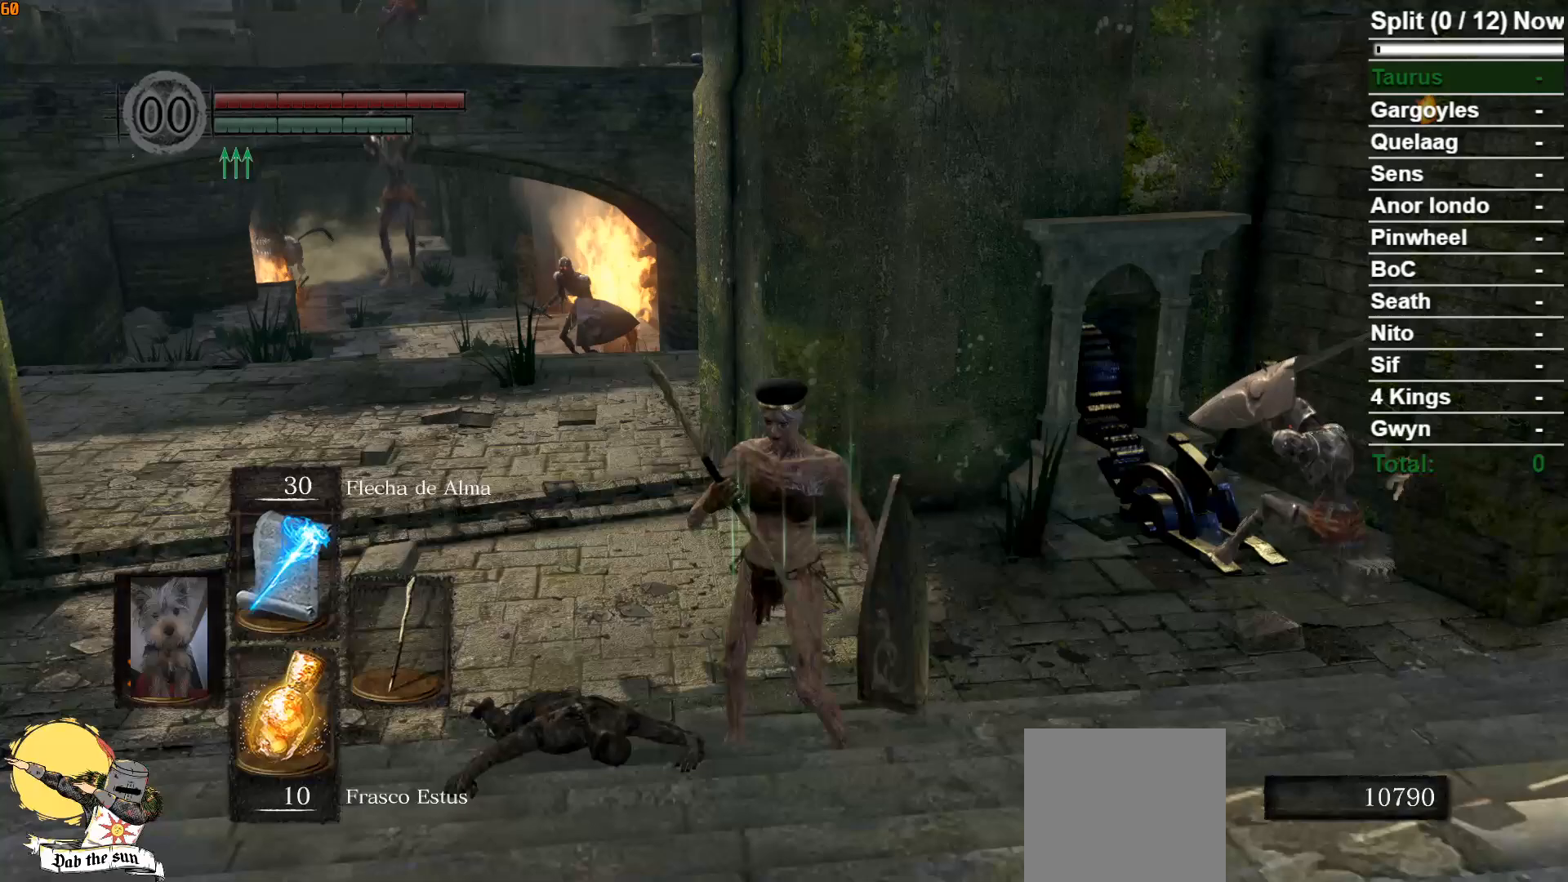
{"buttons": ["B"], "left_stick": "down", "right_stick": "down", "events": [[117, "right_stick", "left"], [267, "right_stick", "center"], [467, "right_stick", "down"]]}
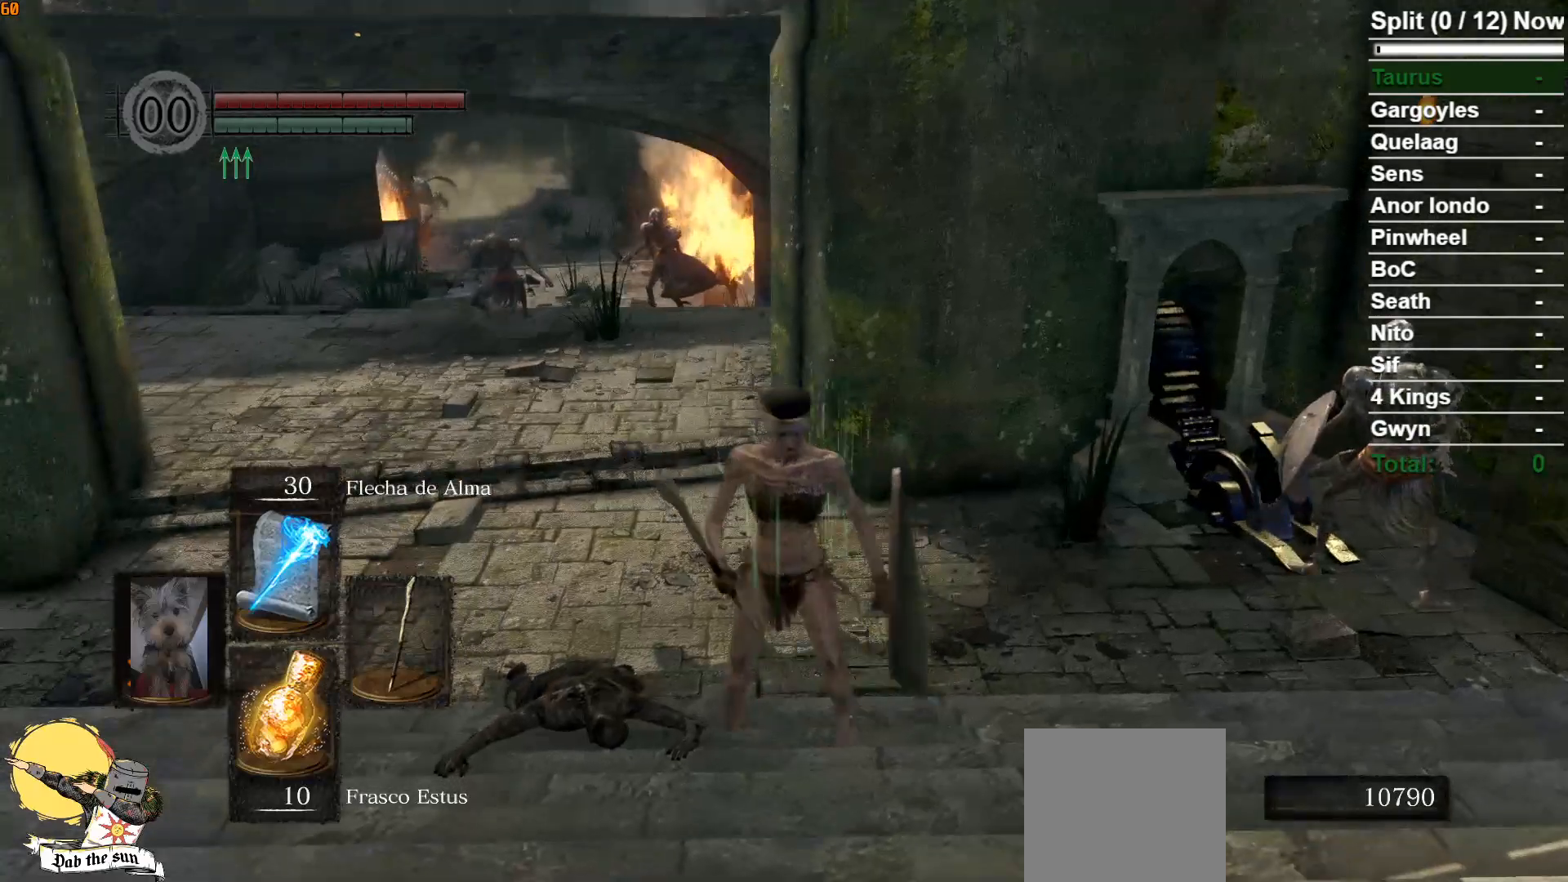
{"buttons": ["B"], "left_stick": "down", "right_stick": "left", "events": [[133, "right_stick", "center"], [433, "right_stick", "left"]]}
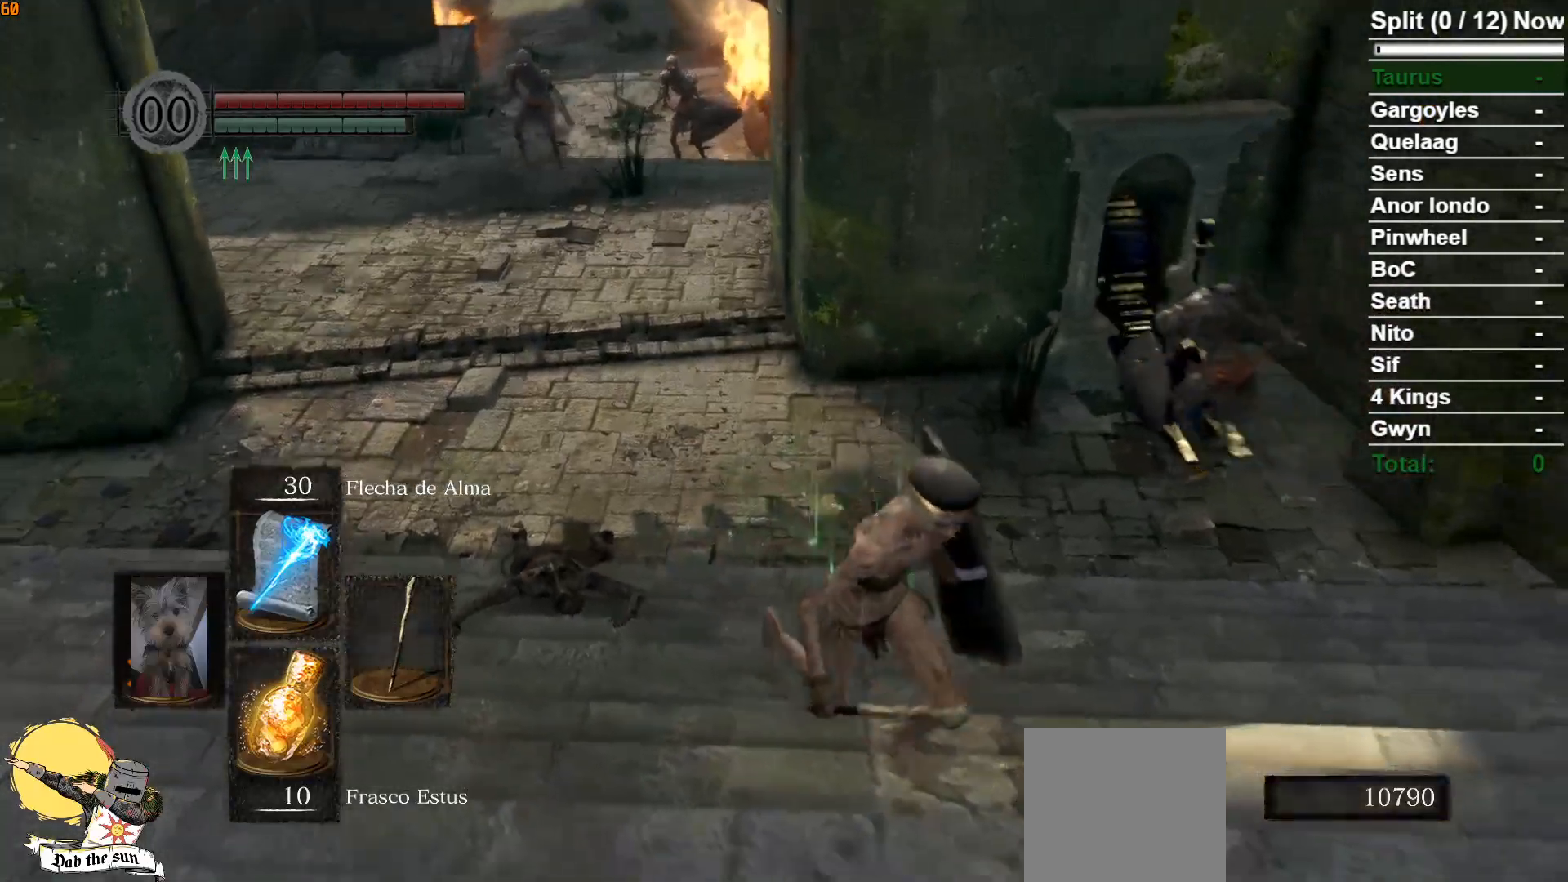
{"buttons": ["B"], "left_stick": "down", "right_stick": "left", "events": [[83, "right_stick", "center"], [350, "right_stick", "left"]]}
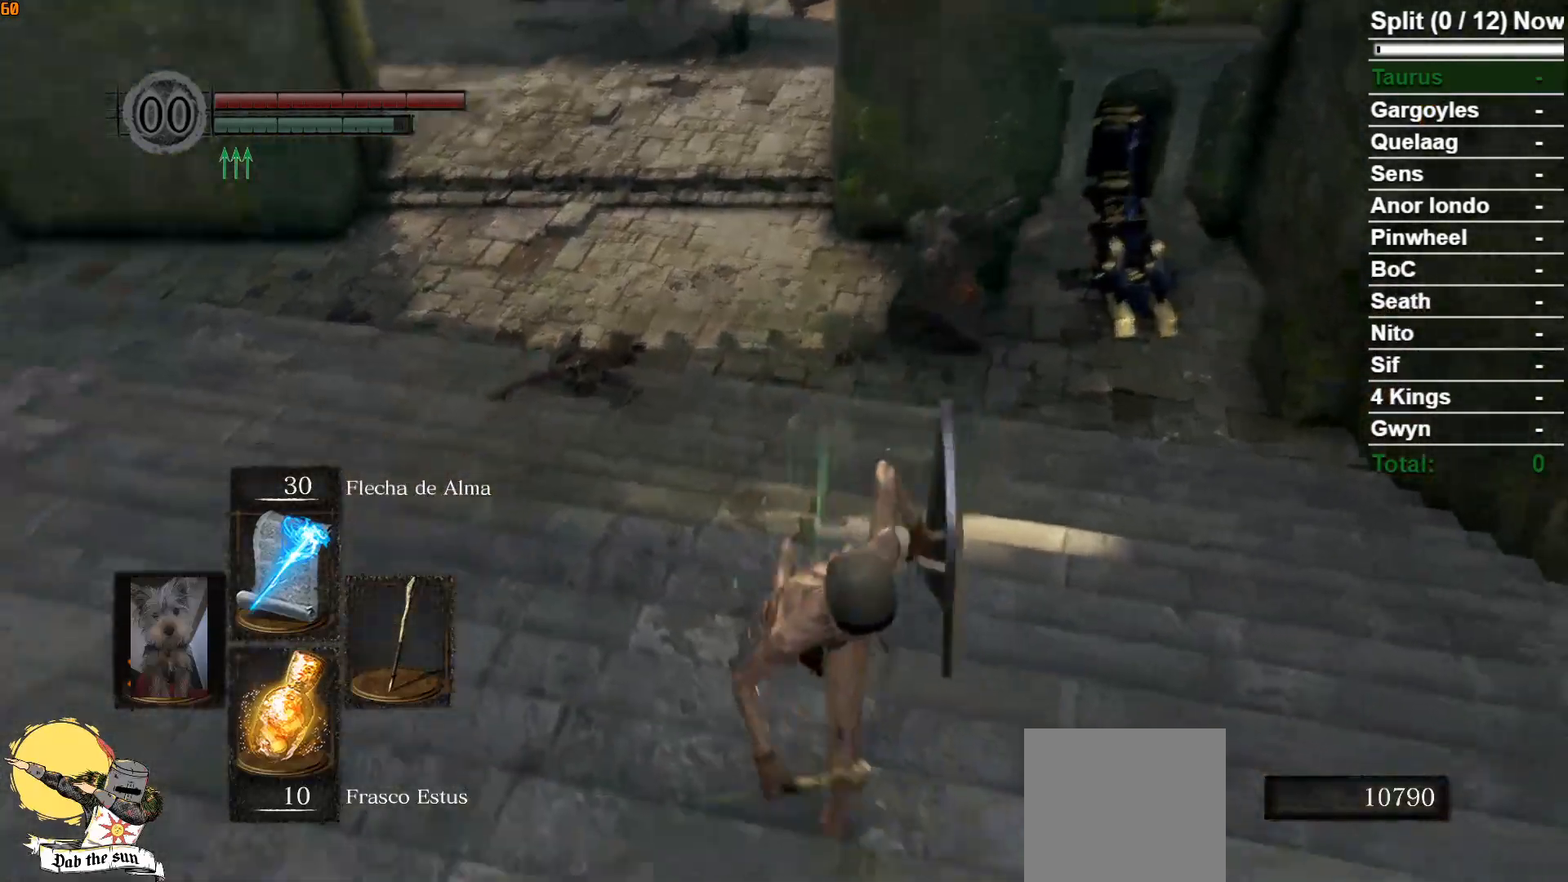
{"buttons": [], "left_stick": "right", "right_stick": "center", "events": [[33, "right_stick", "center"], [150, "R1", "down"], [283, "B", "up"], [317, "R1", "up"], [350, "left_stick", "right"], [383, "R3", "down"], [500, "R3", "up"]]}
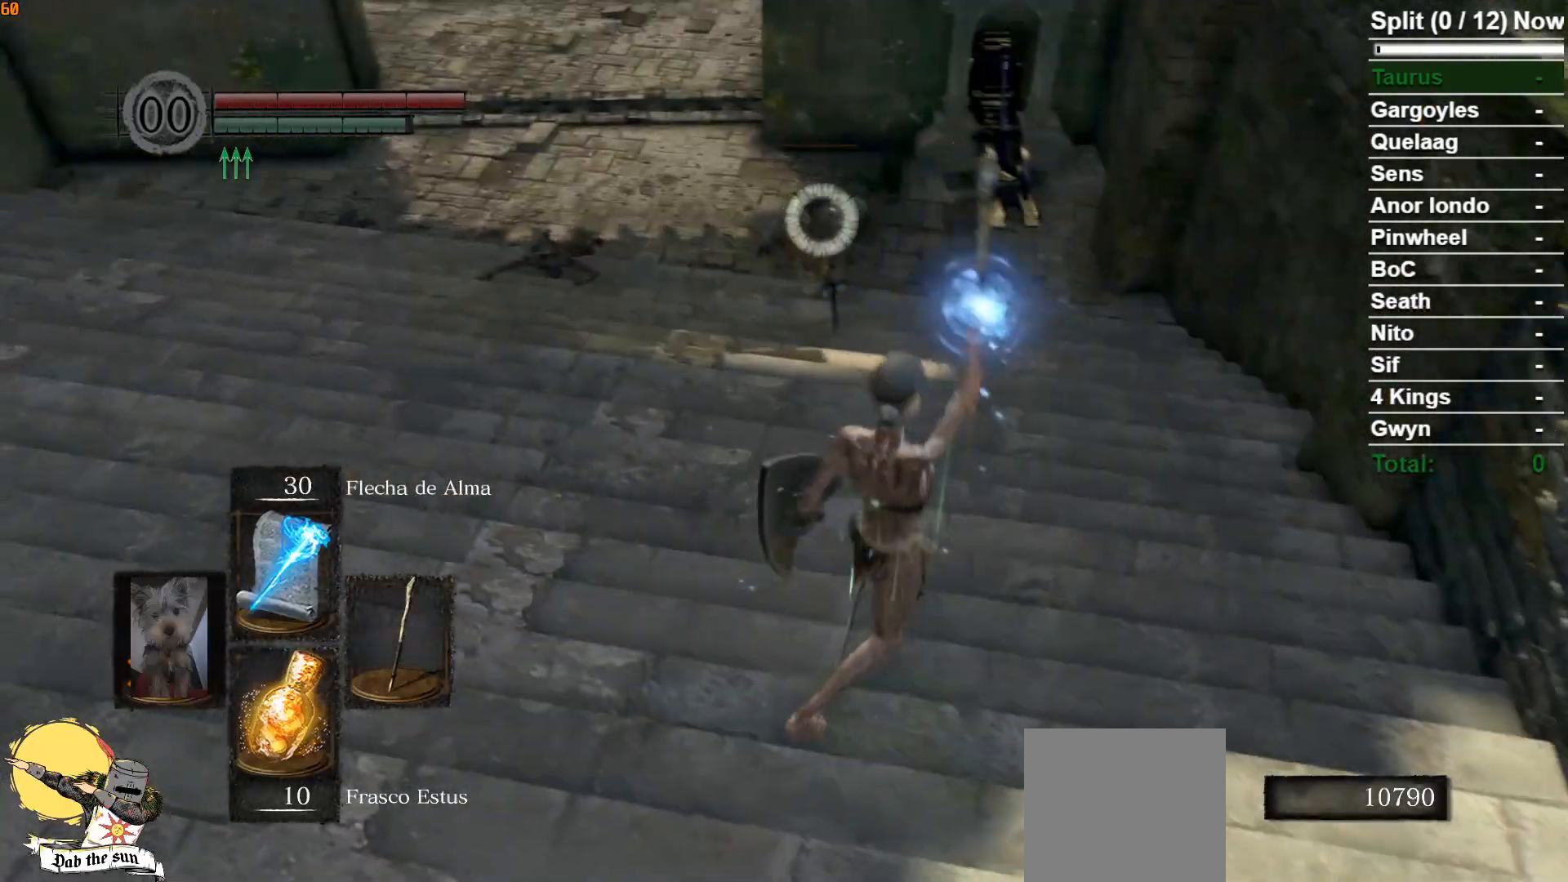
{"buttons": [], "left_stick": "right", "right_stick": "center", "events": []}
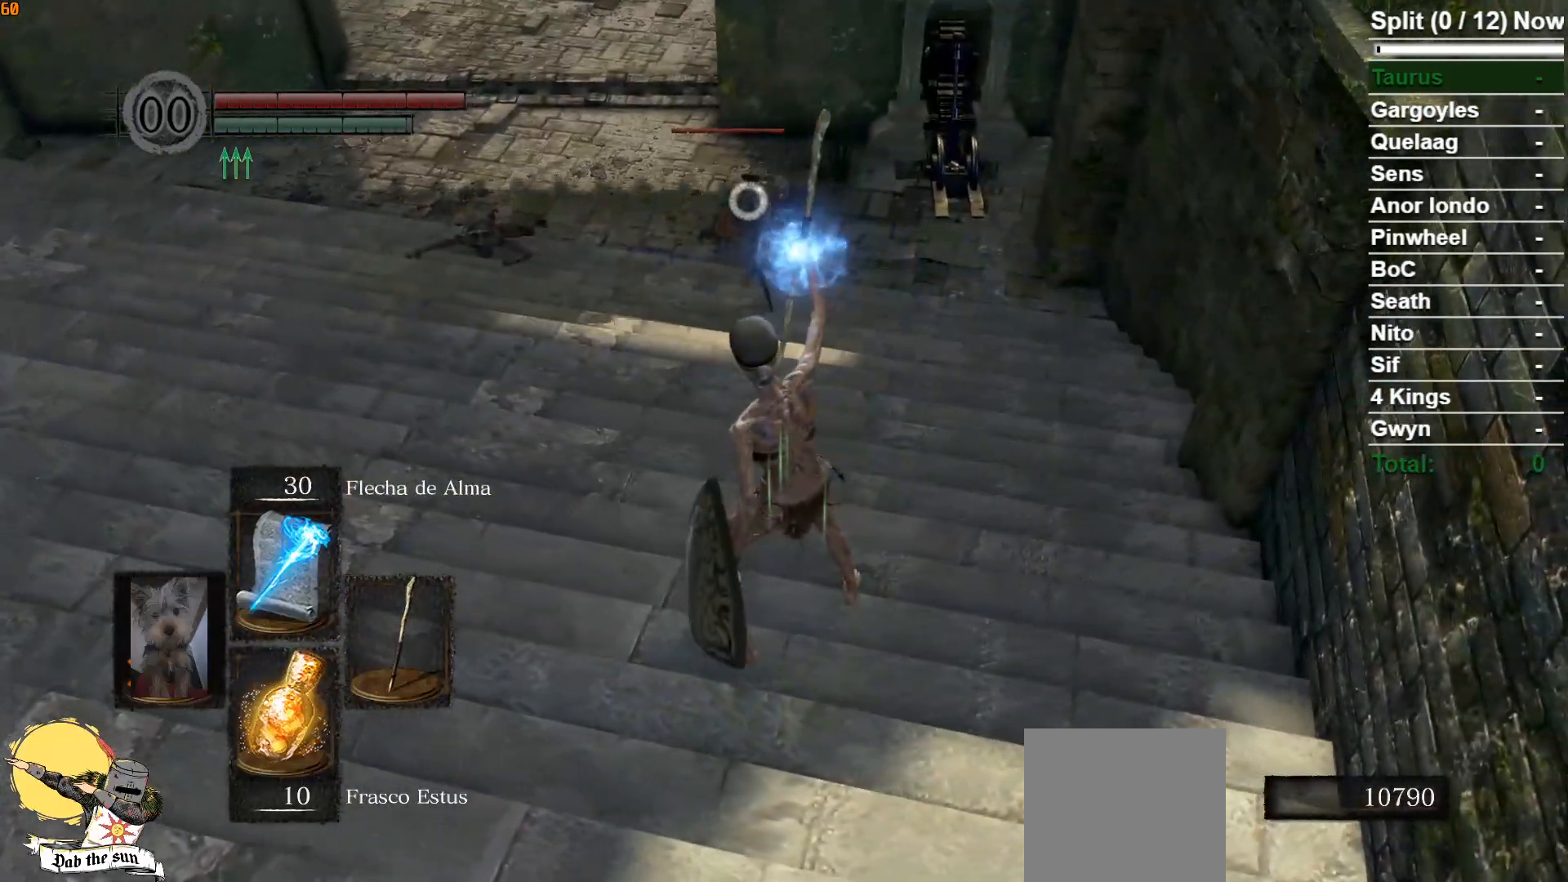
{"buttons": [], "left_stick": "center", "right_stick": "center", "events": [[50, "left_stick", "center"]]}
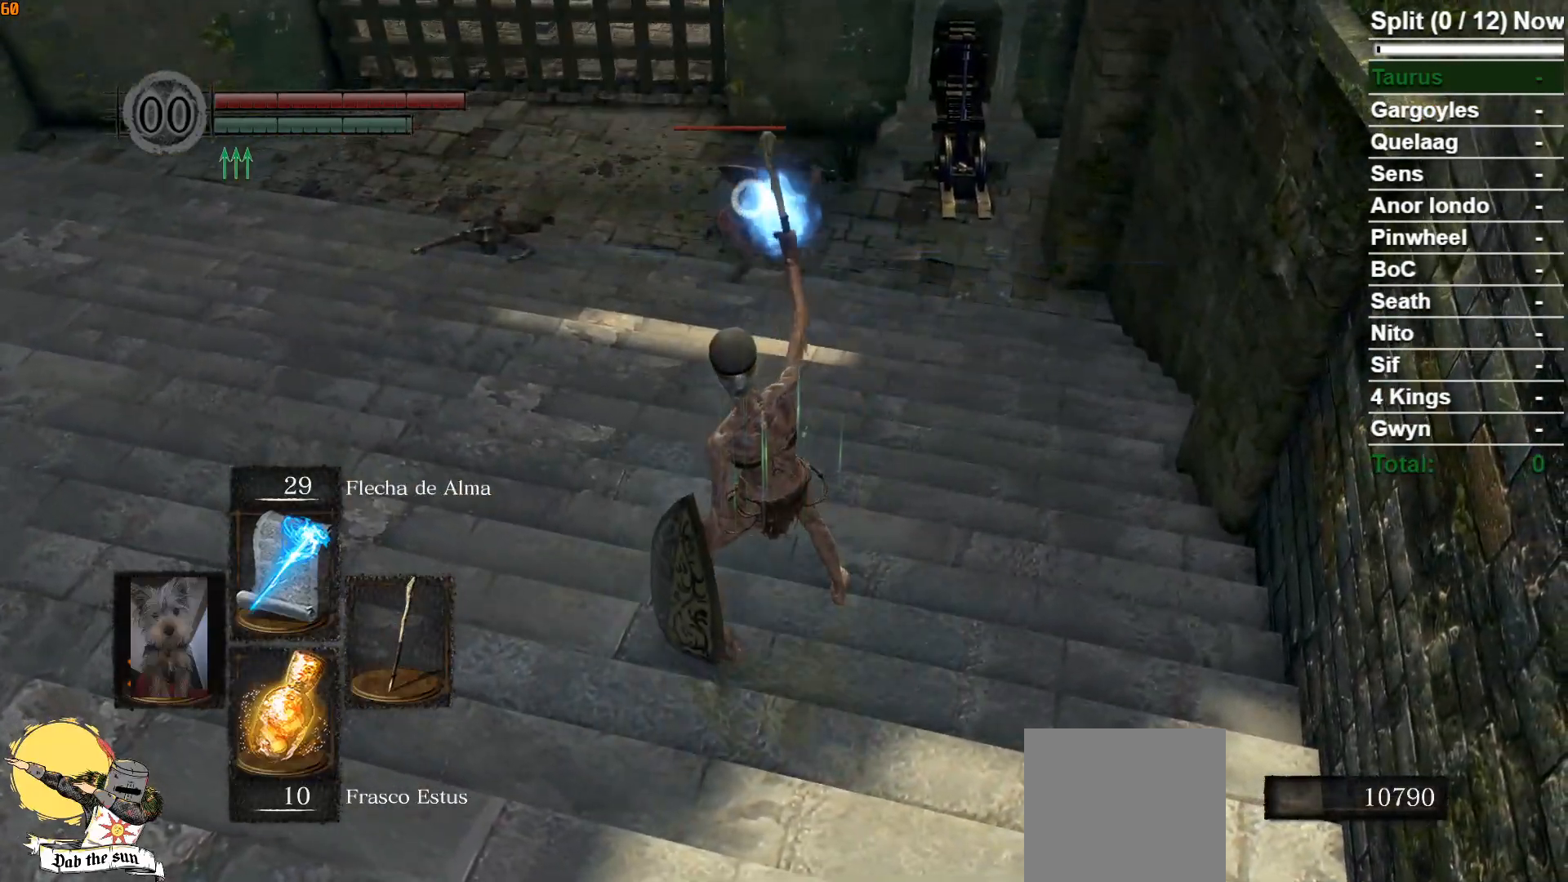
{"buttons": [], "left_stick": "down-right", "right_stick": "center", "events": [[217, "R1", "down"], [317, "R1", "up"], [383, "R1", "down"], [483, "R1", "up"], [500, "left_stick", "down-right"]]}
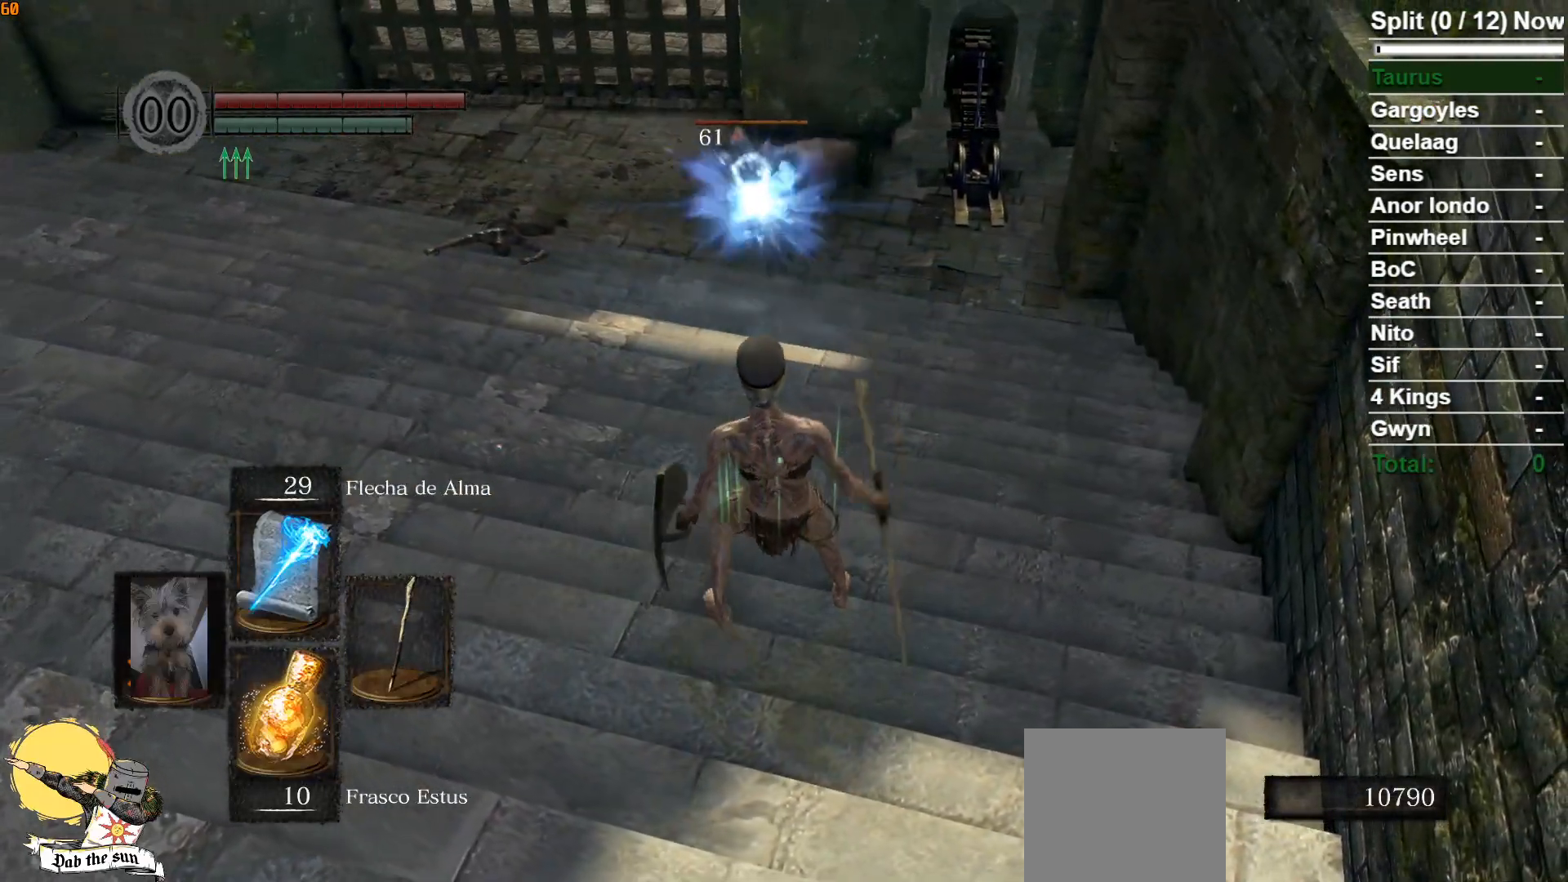
{"buttons": [], "left_stick": "down-right", "right_stick": "center", "events": [[67, "R1", "down"], [200, "R1", "up"]]}
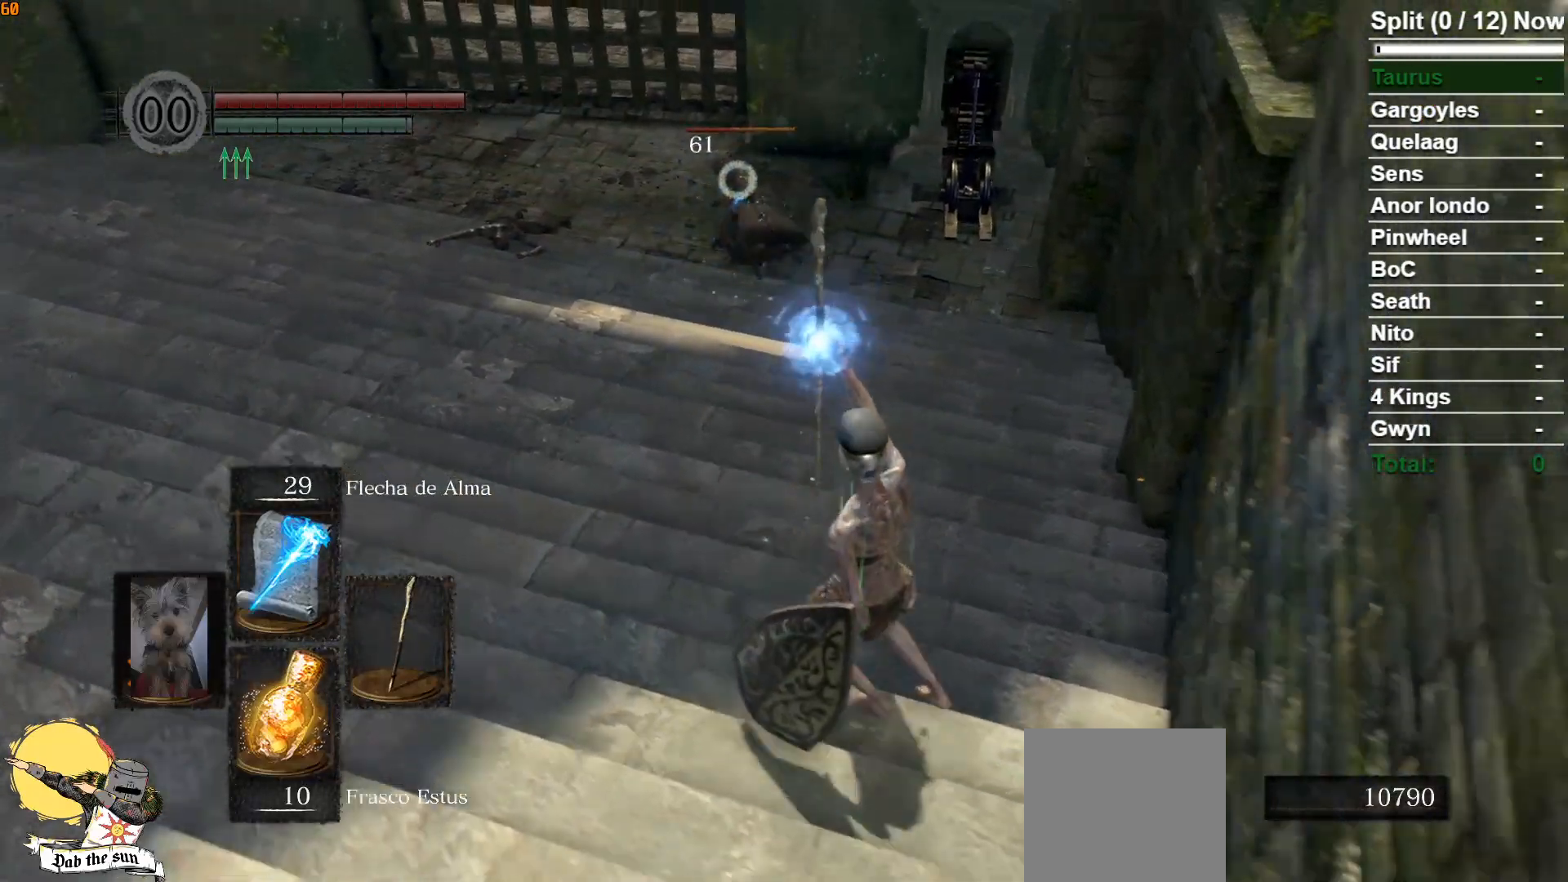
{"buttons": [], "left_stick": "center", "right_stick": "center", "events": [[67, "left_stick", "center"]]}
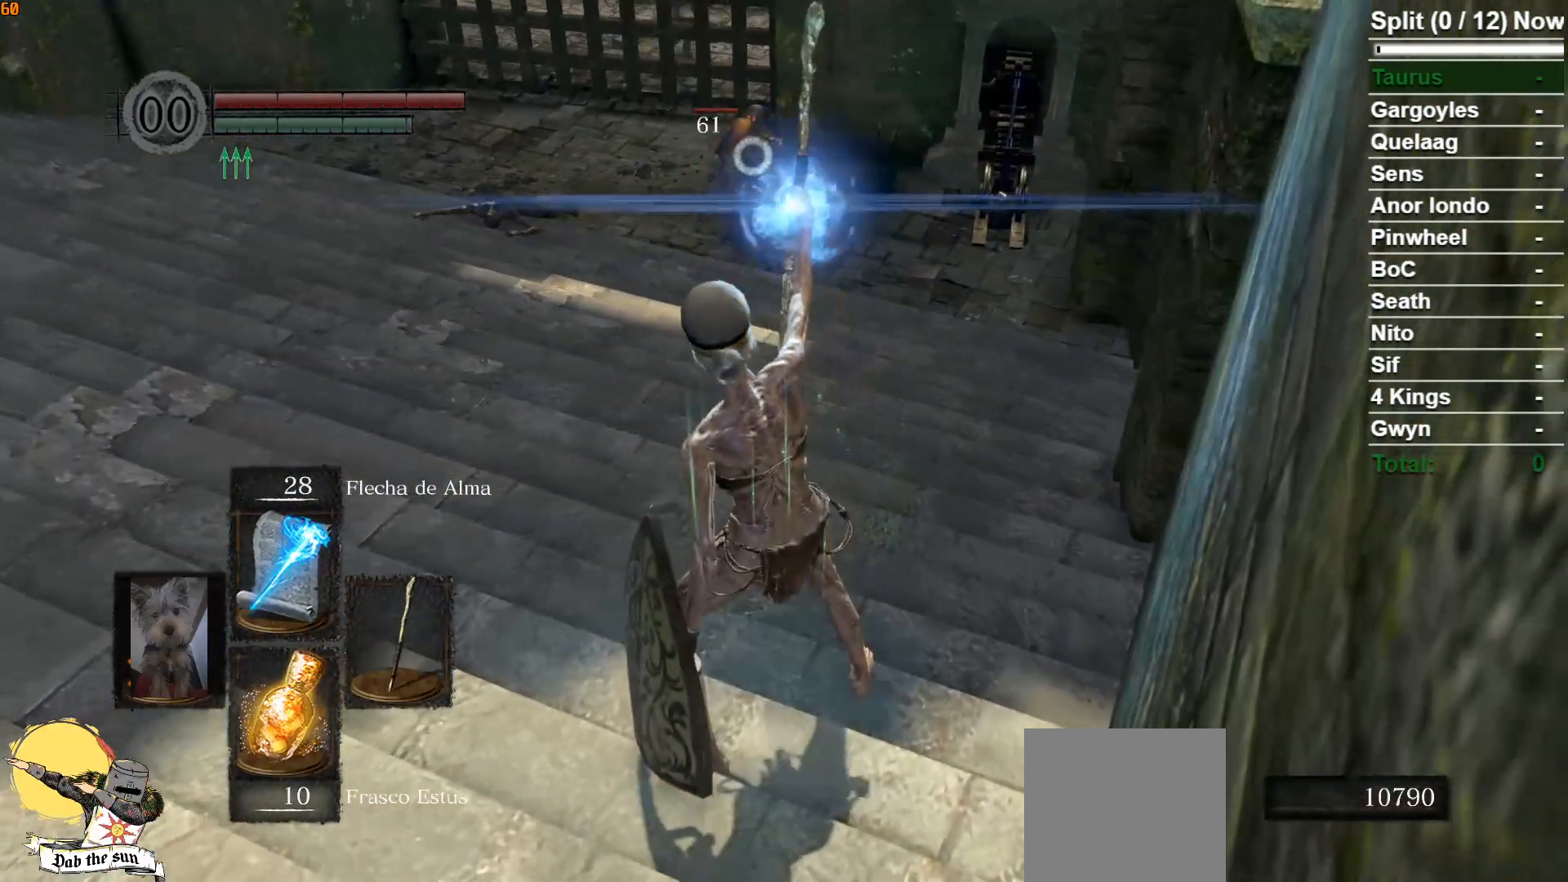
{"buttons": [], "left_stick": "center", "right_stick": "center", "events": [[400, "R3", "down"], [483, "R3", "up"]]}
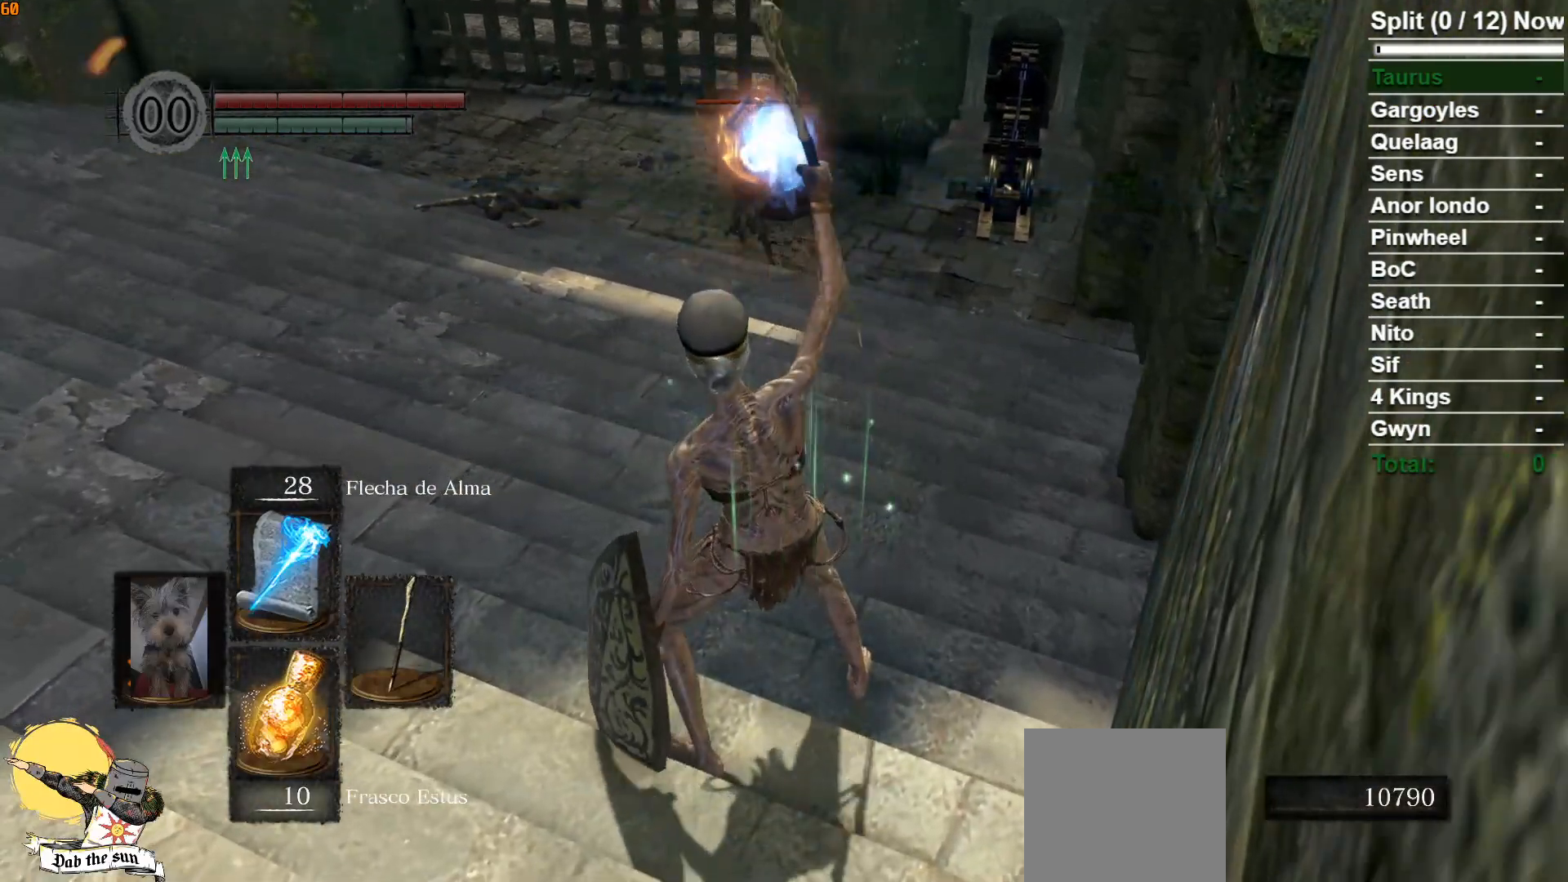
{"buttons": ["B"], "left_stick": "up", "right_stick": "left", "events": [[133, "left_stick", "up"], [217, "B", "down"], [433, "right_stick", "left"]]}
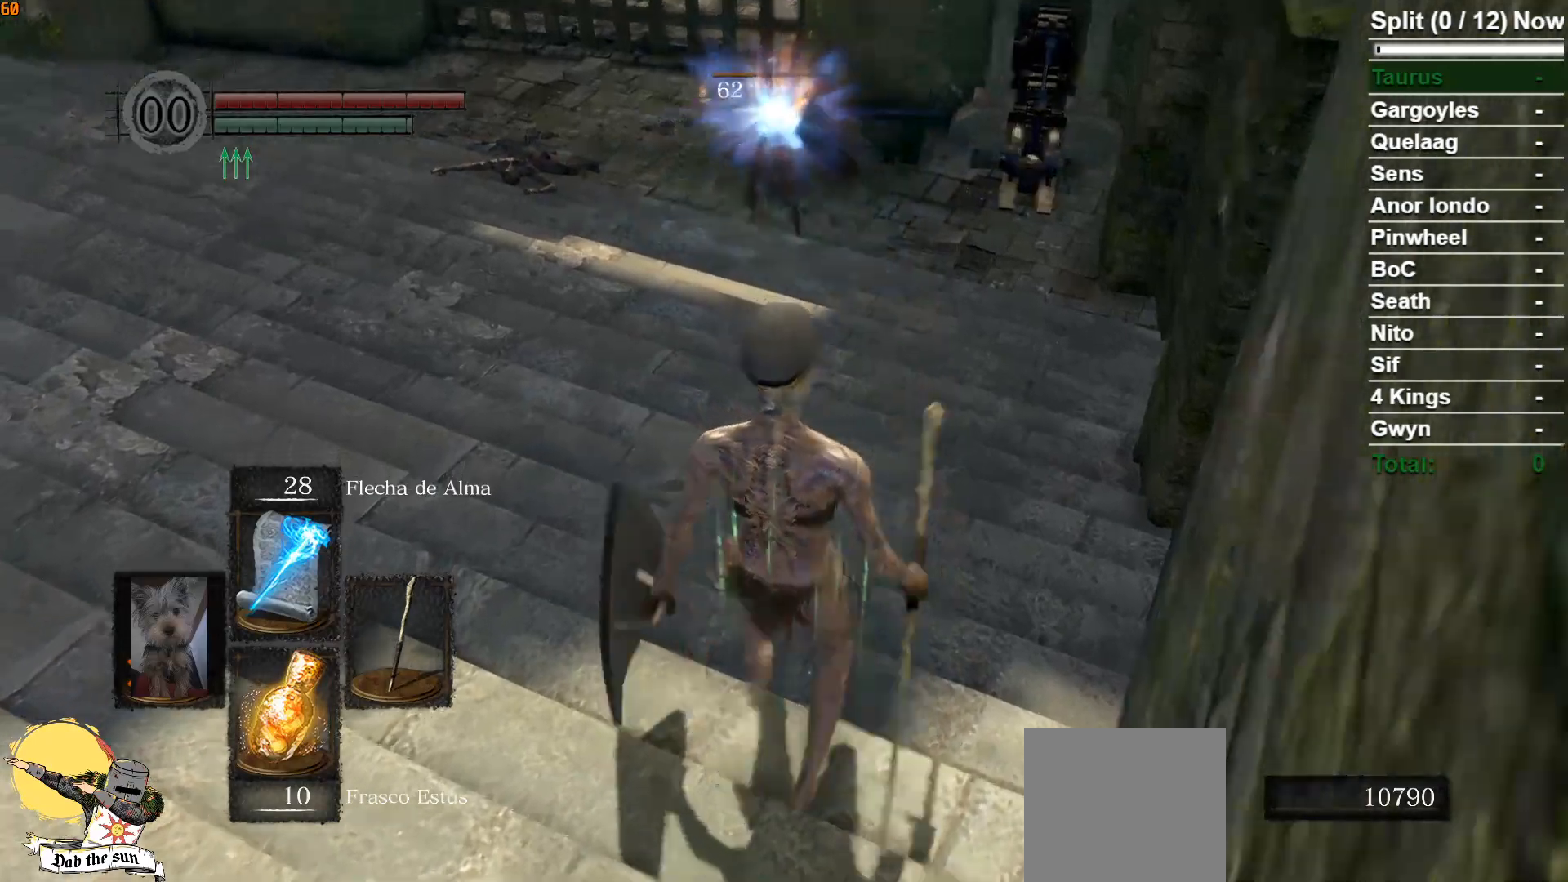
{"buttons": ["B"], "left_stick": "up-right", "right_stick": "center", "events": [[117, "right_stick", "center"], [433, "left_stick", "up-right"]]}
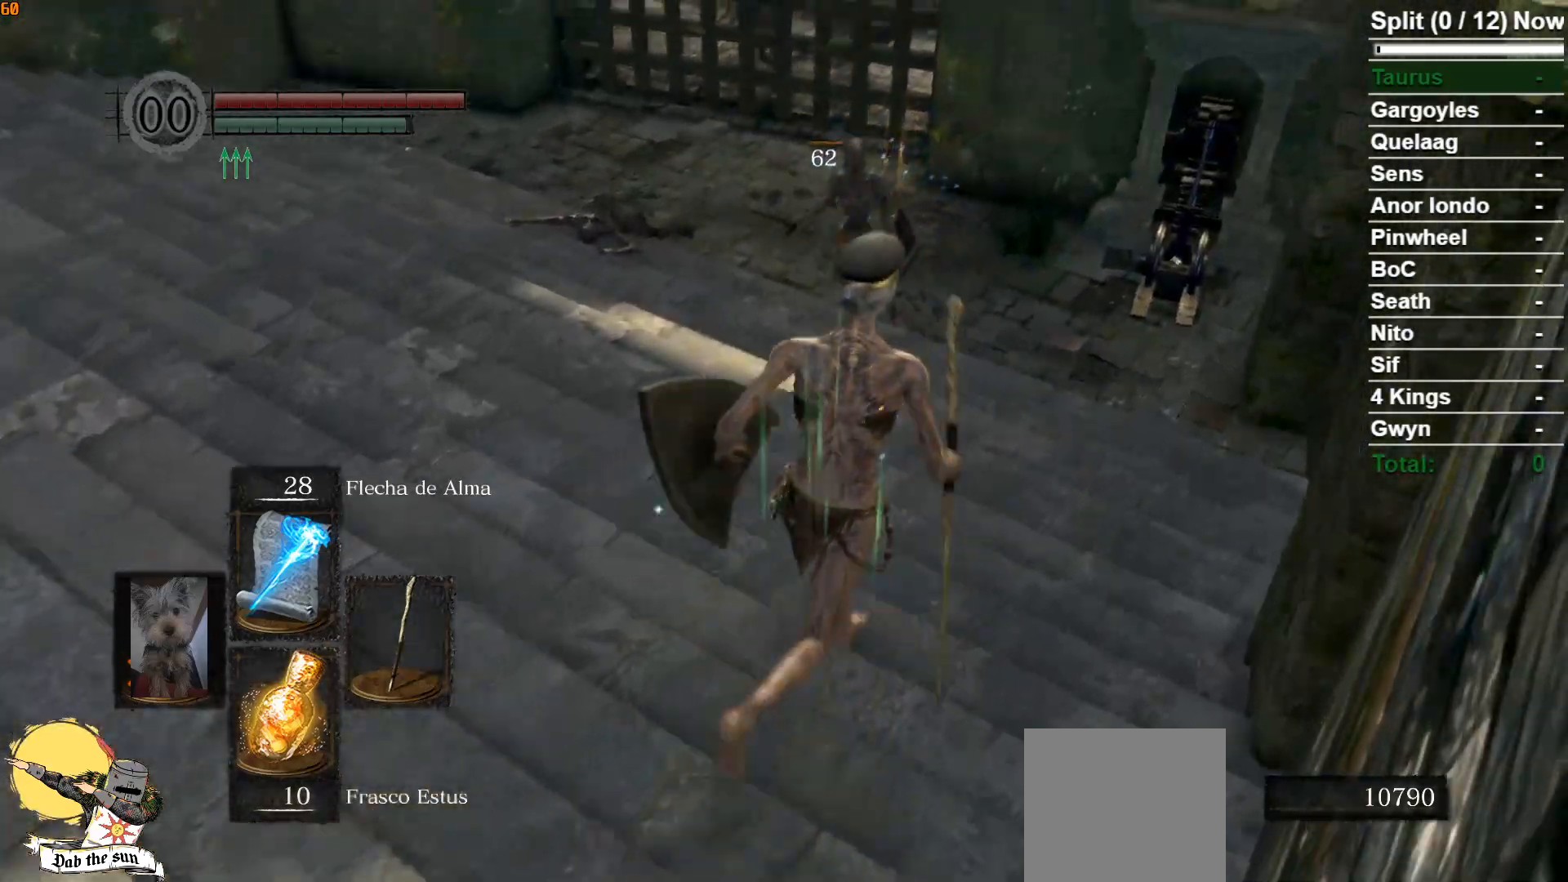
{"buttons": ["B", "DPAD_DOWN"], "left_stick": "up-right", "right_stick": "center", "events": [[433, "DPAD_DOWN", "down"]]}
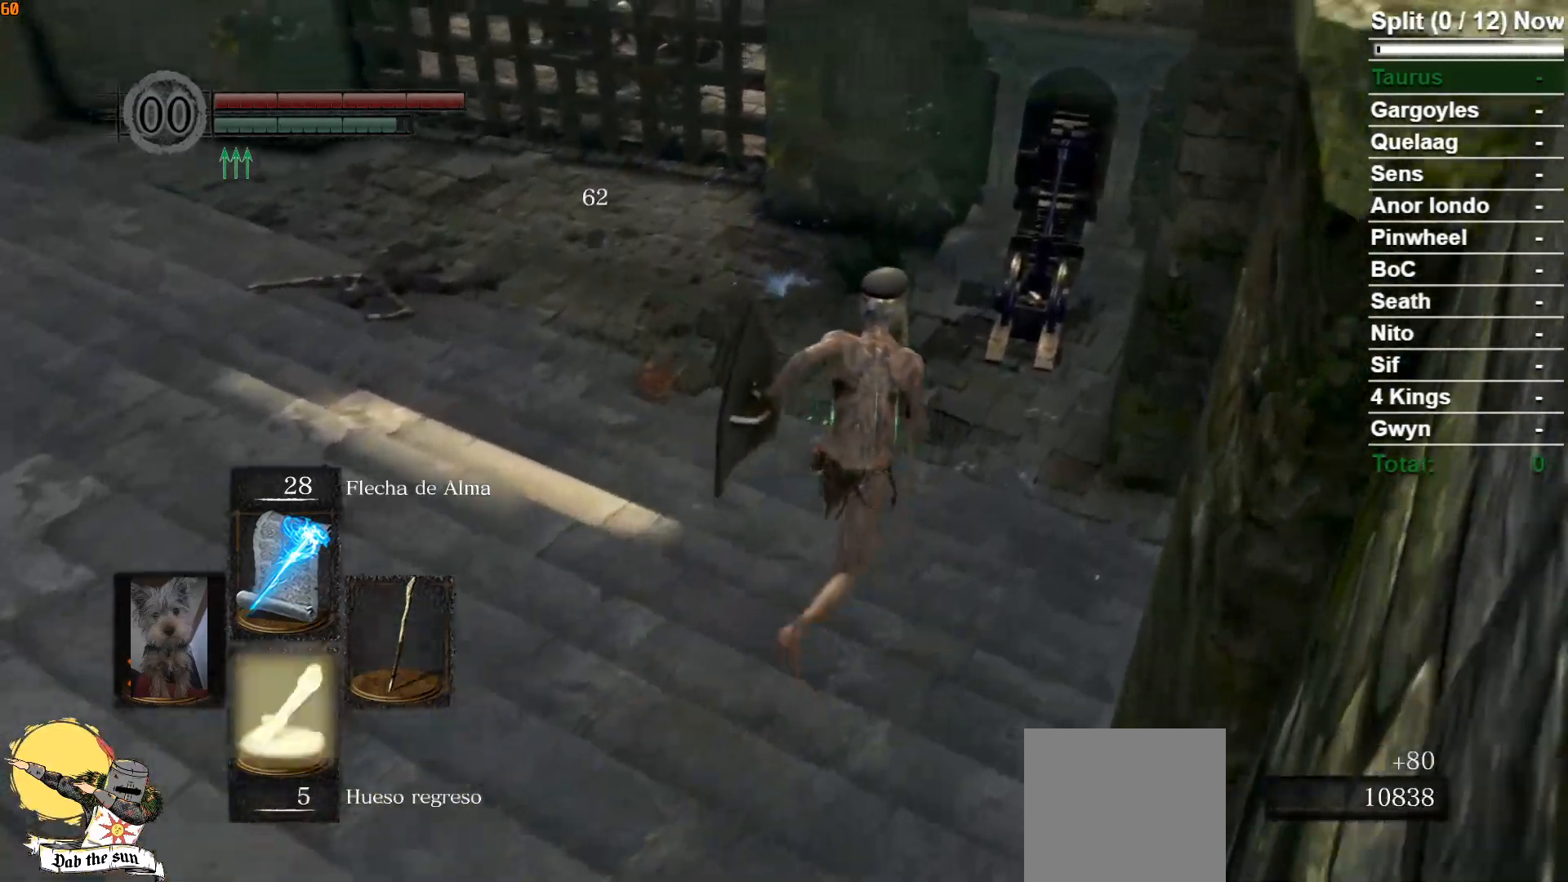
{"buttons": ["B"], "left_stick": "up-right", "right_stick": "left"}
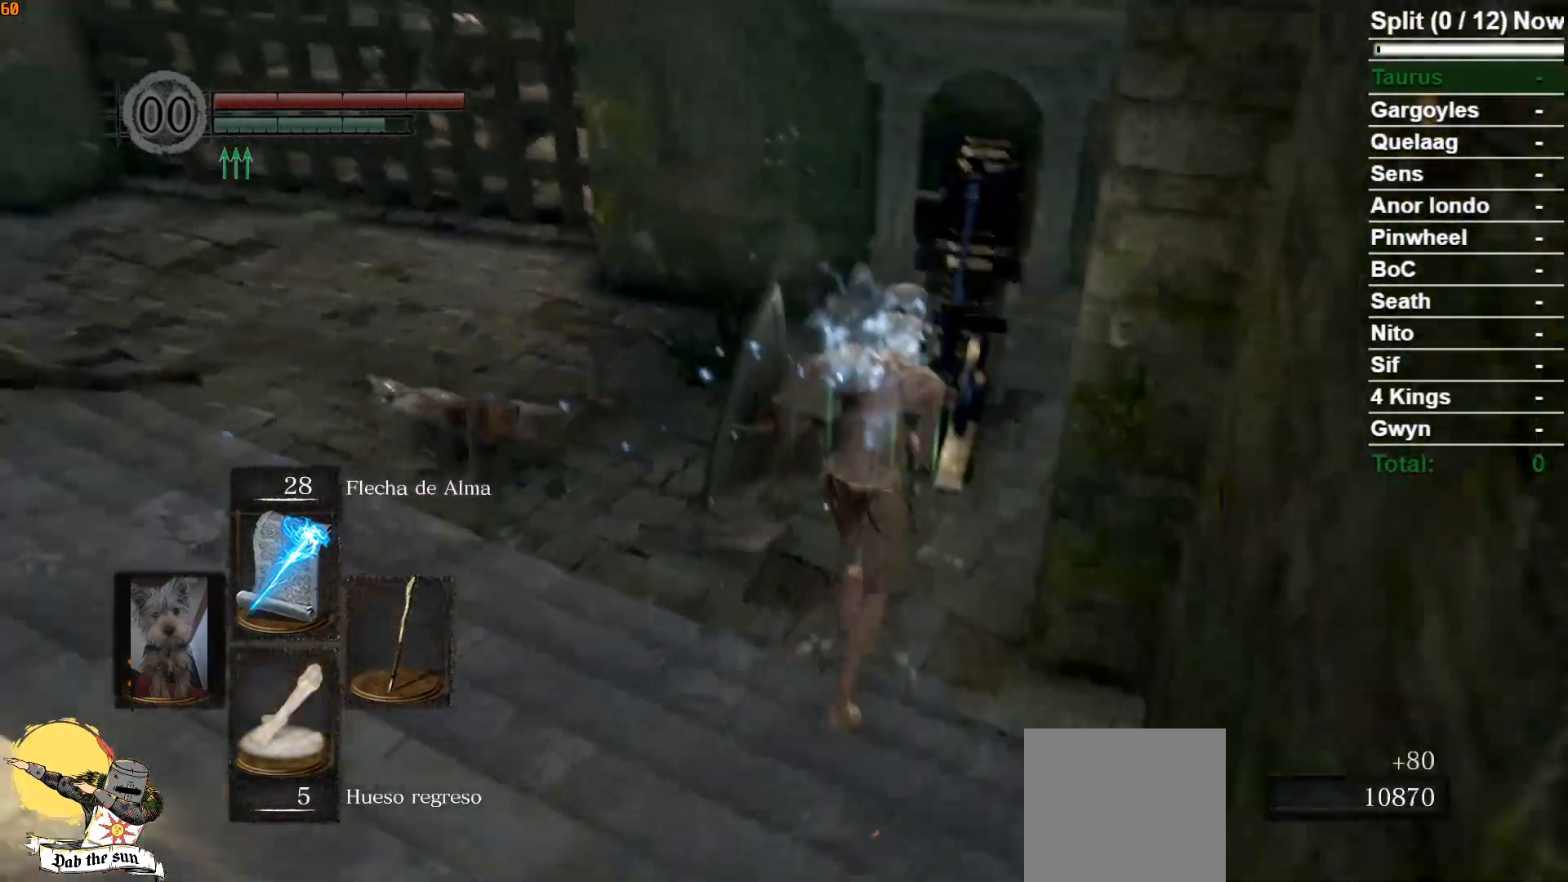
{"buttons": [], "left_stick": "center", "right_stick": "center", "events": [[83, "right_stick", "center"], [183, "B", "up"], [267, "A", "down"], [333, "A", "up"], [417, "A", "down"], [417, "left_stick", "center"], [500, "A", "up"]]}
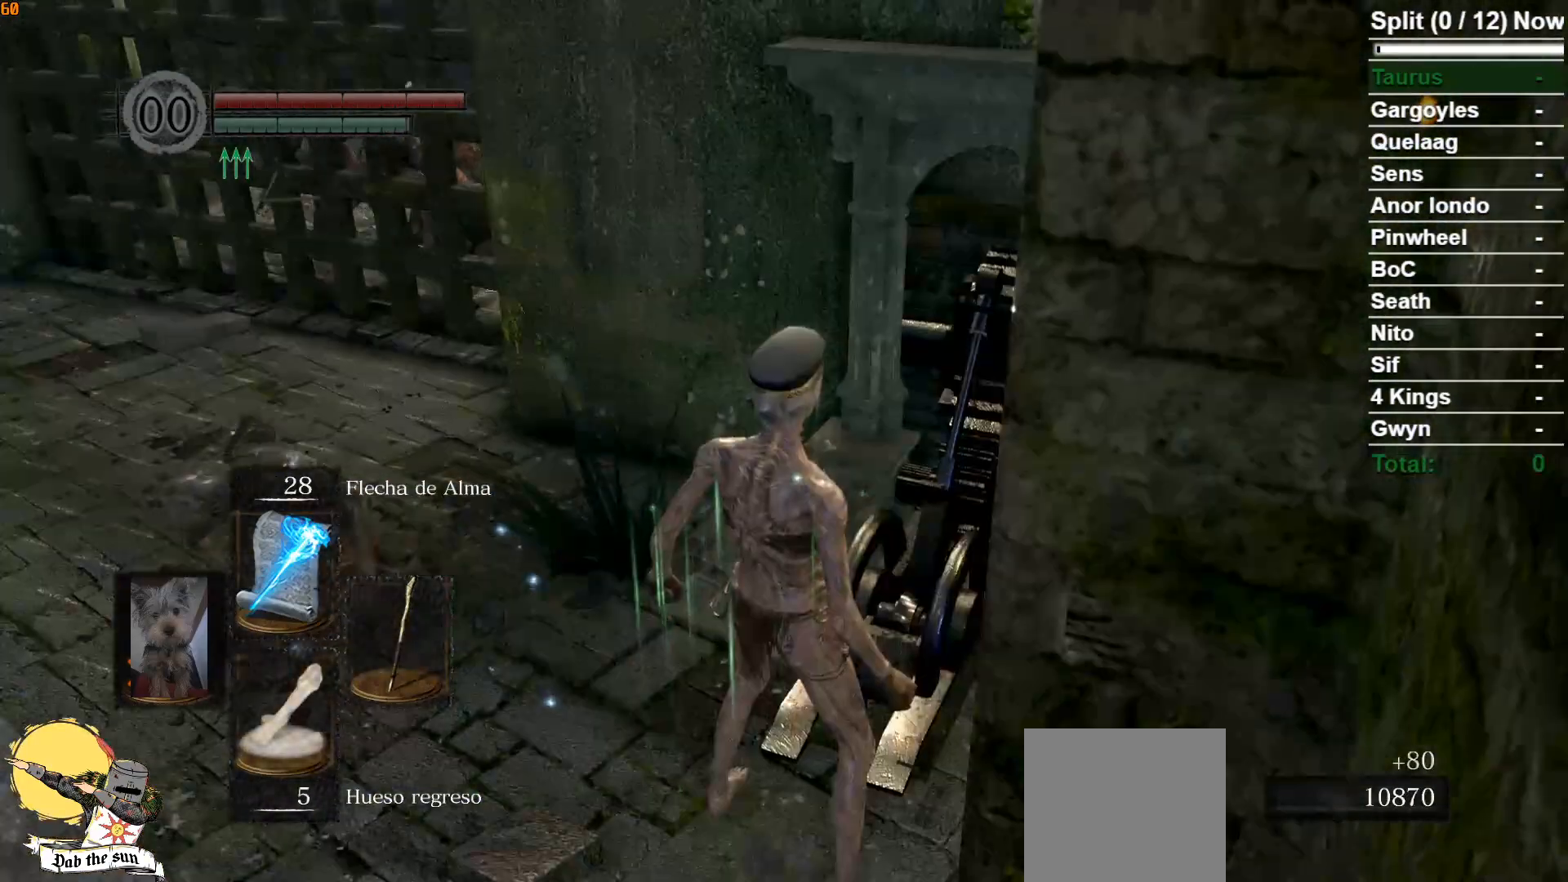
{"buttons": [], "left_stick": "center", "right_stick": "left", "events": [[67, "right_stick", "left"]]}
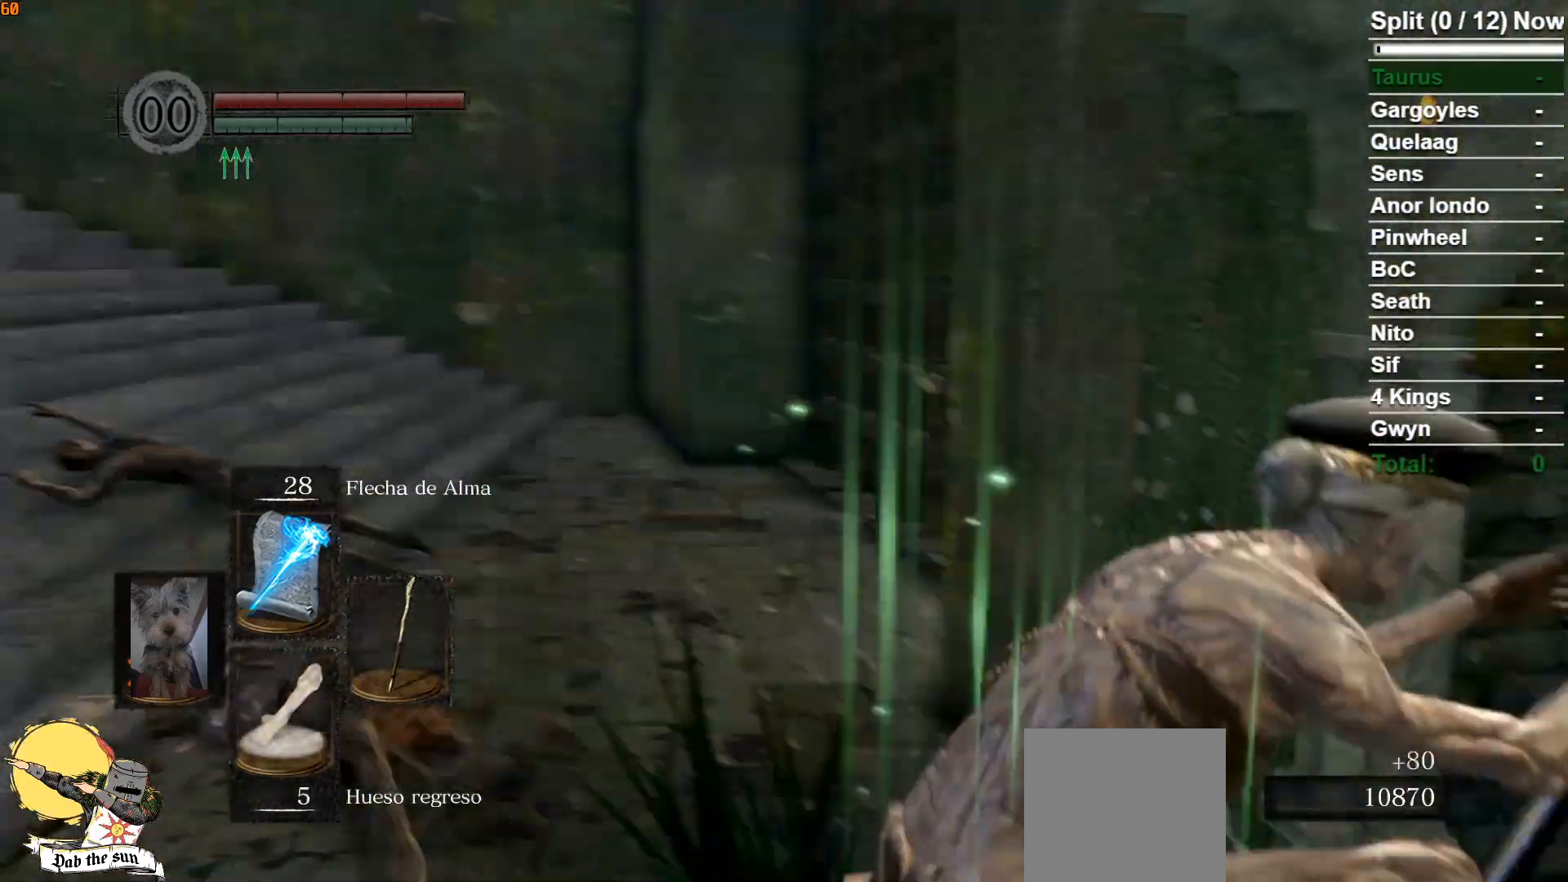
{"buttons": [], "left_stick": "center", "right_stick": "center", "events": [[383, "right_stick", "center"]]}
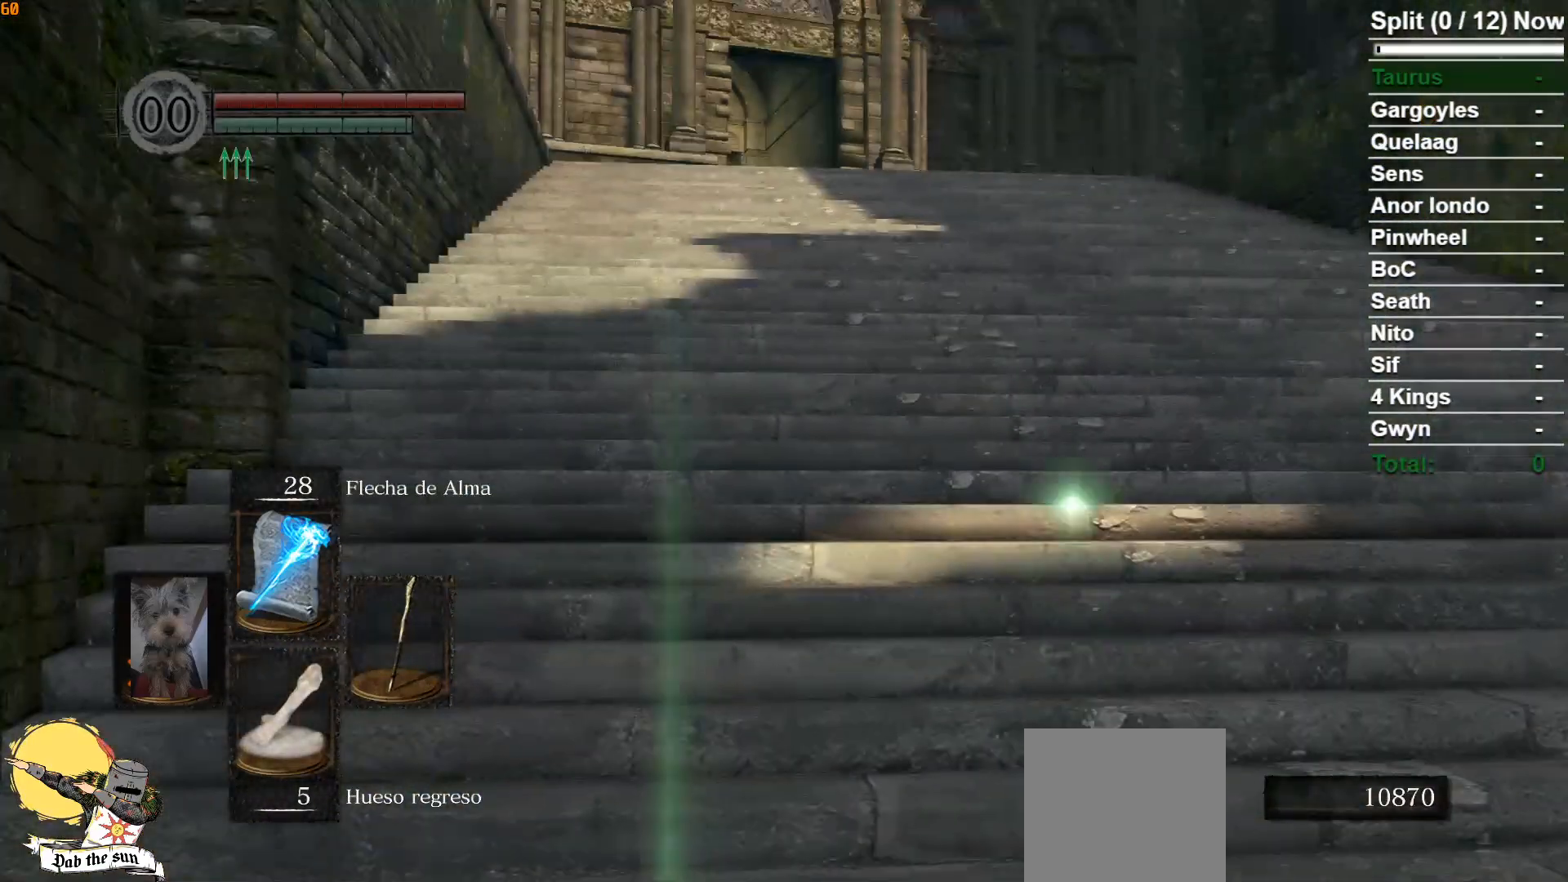
{"buttons": [], "left_stick": "center", "right_stick": "center", "events": []}
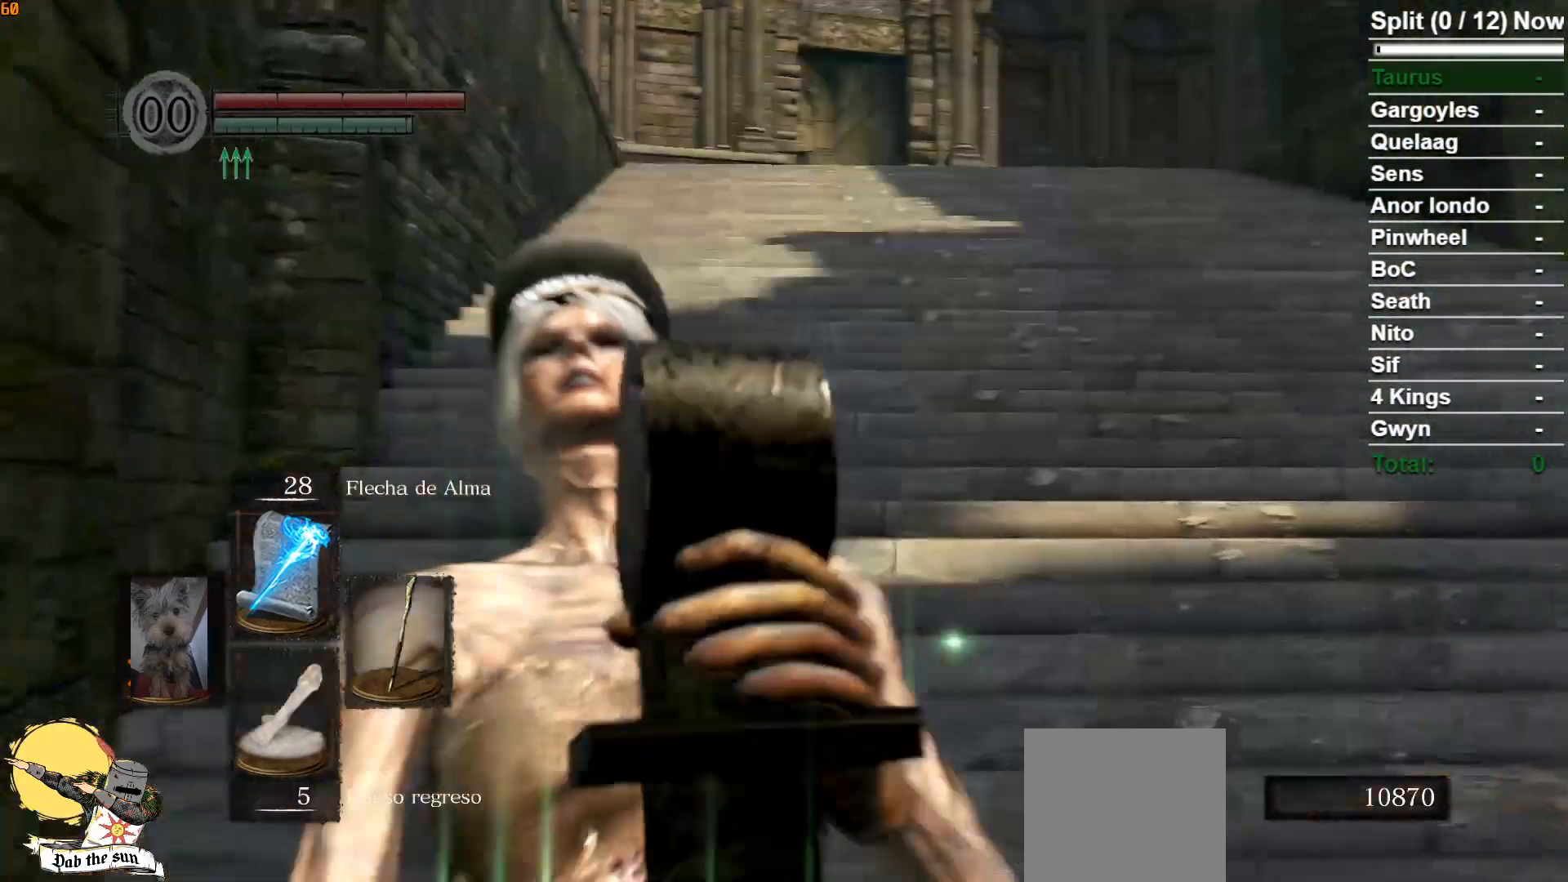
{"buttons": [], "left_stick": "center", "right_stick": "right", "events": [[50, "right_stick", "right"]]}
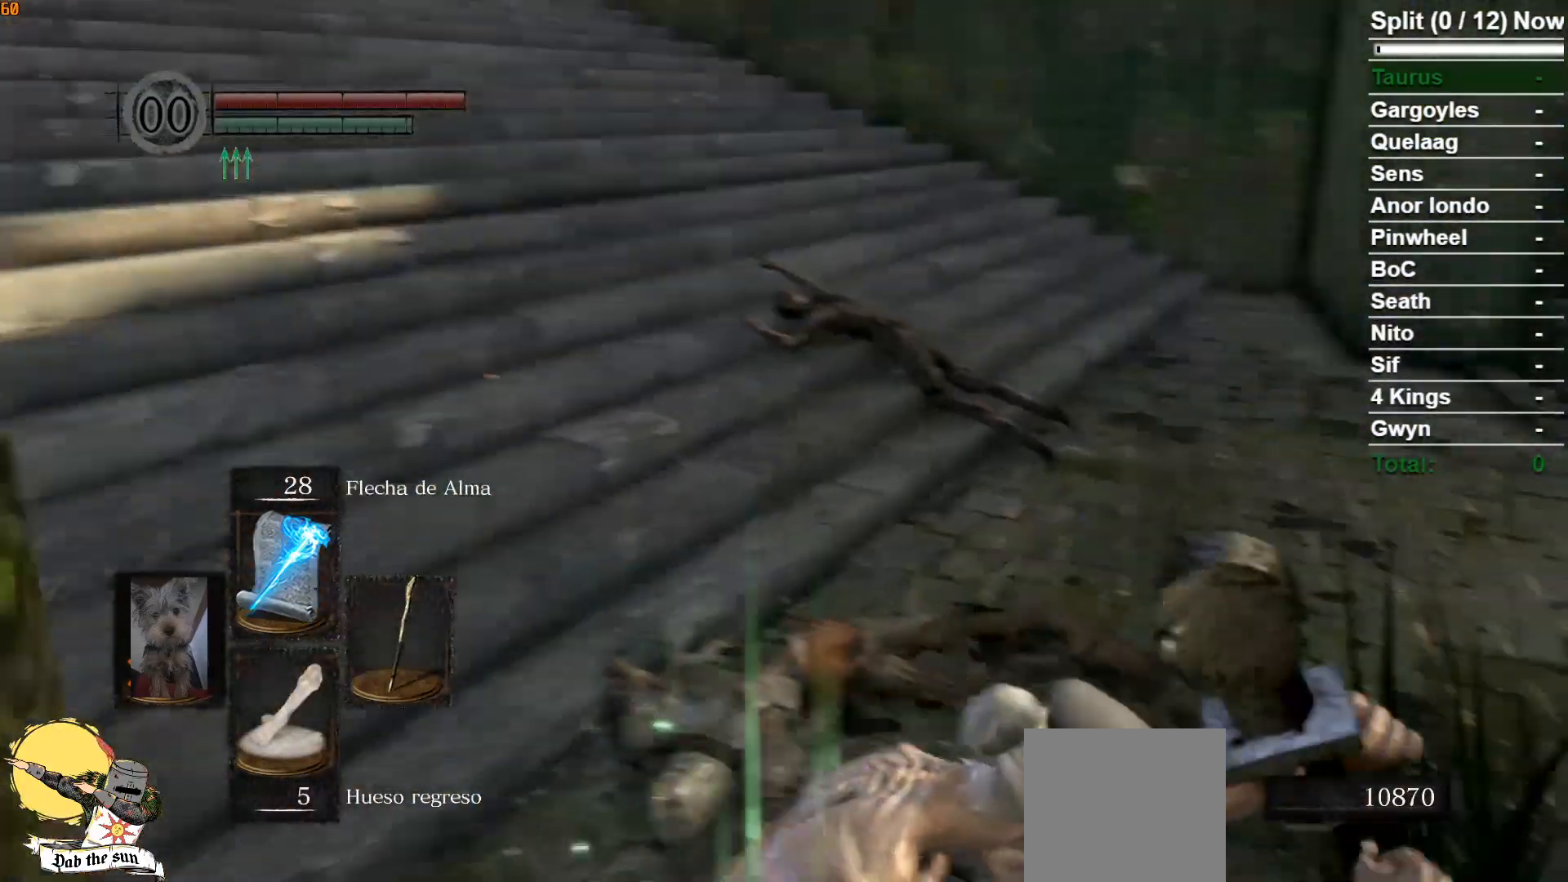
{"buttons": [], "left_stick": "center", "right_stick": "center", "events": [[350, "right_stick", "center"]]}
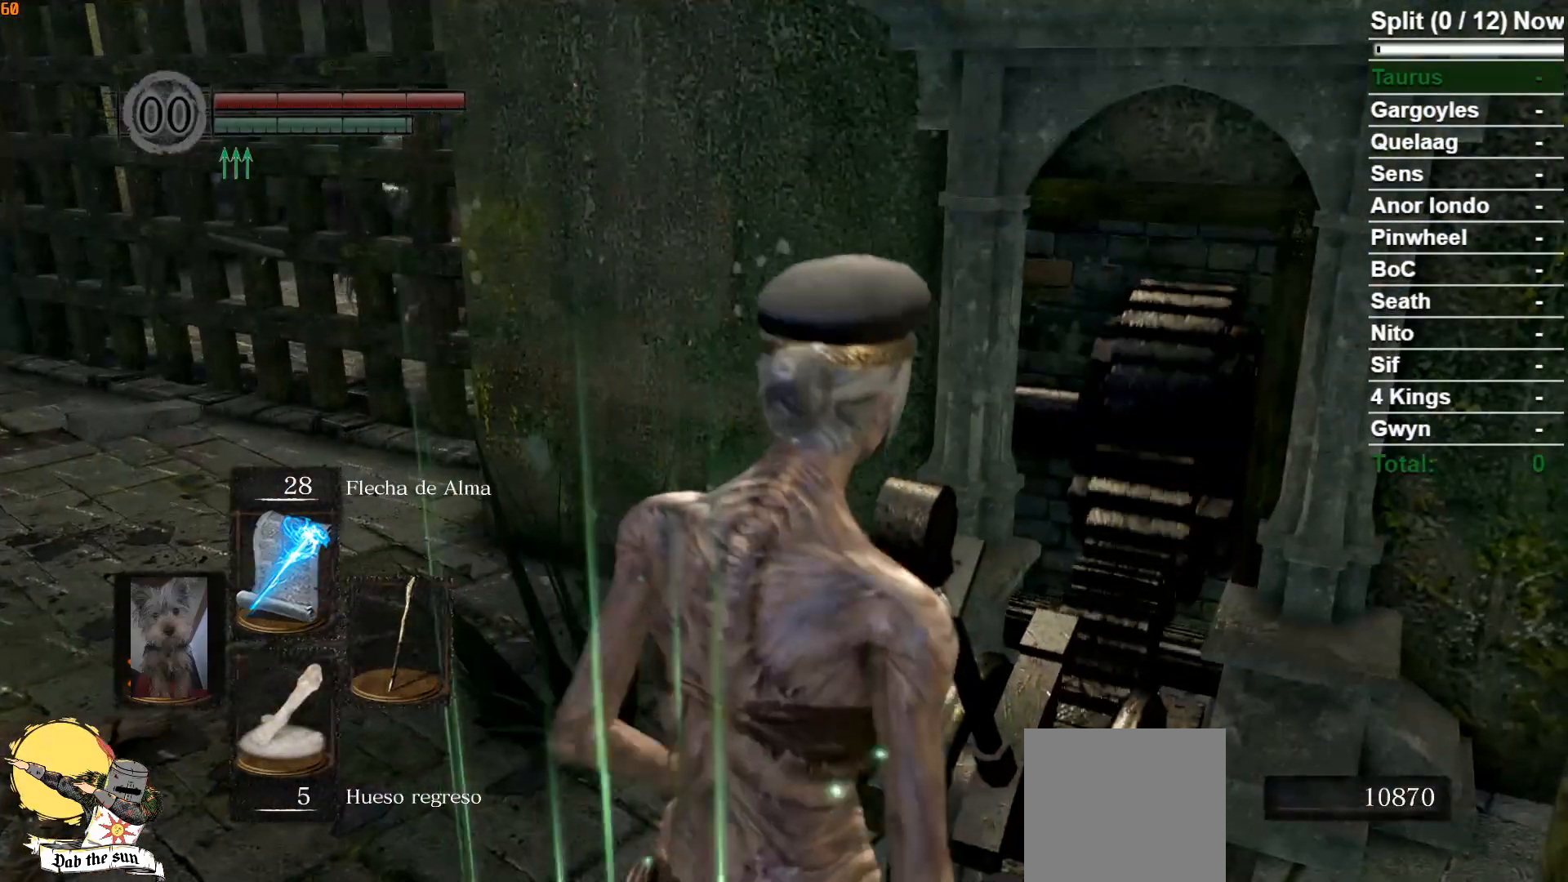
{"buttons": [], "left_stick": "center", "right_stick": "center", "events": []}
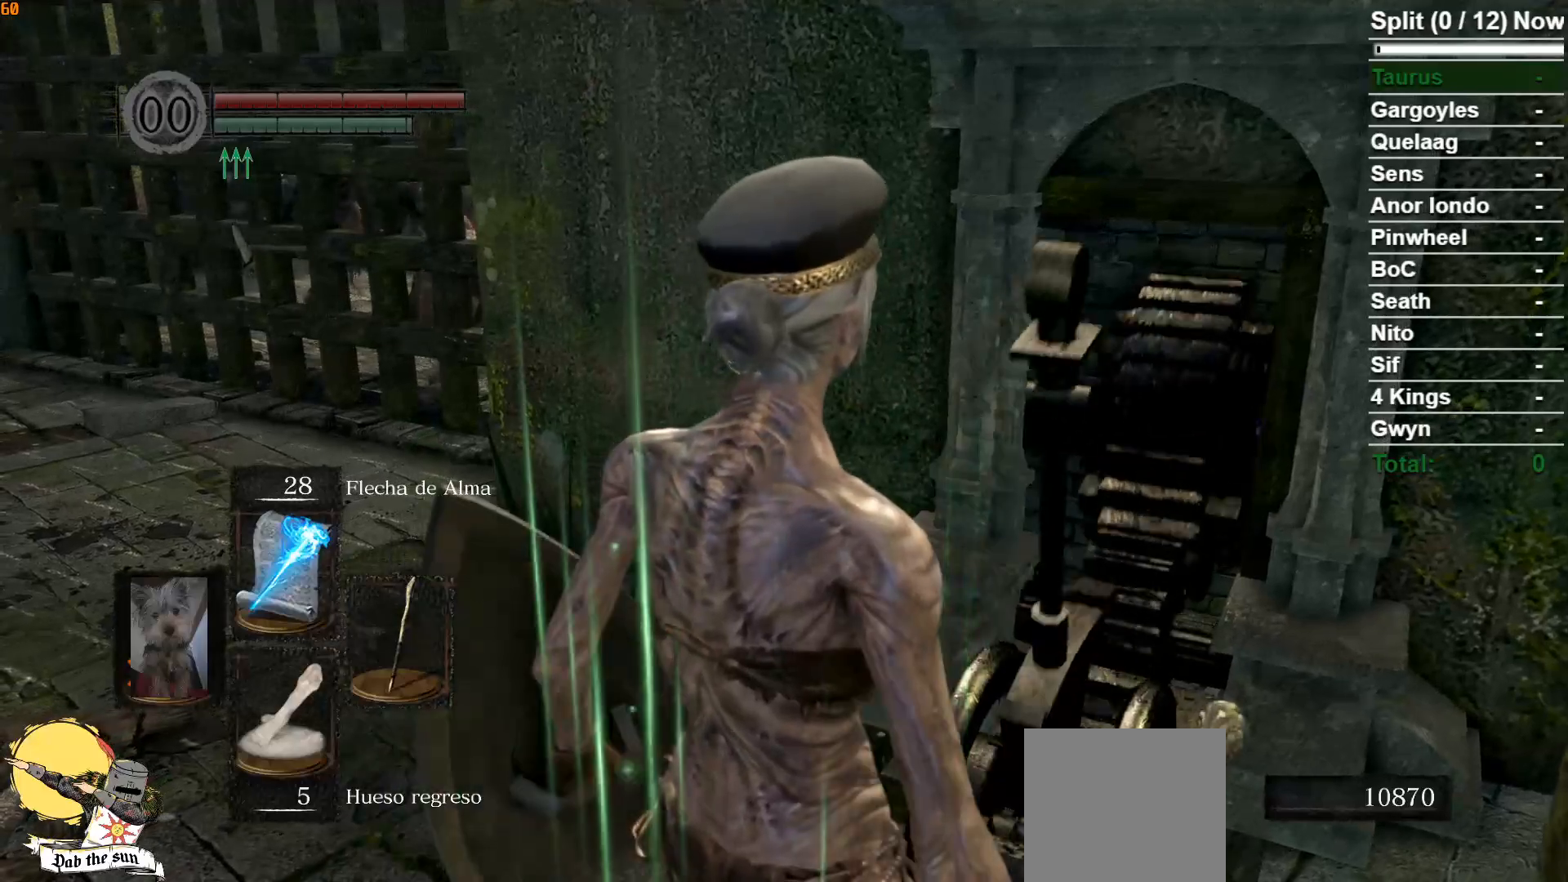
{"buttons": ["X"], "left_stick": "center", "right_stick": "center", "events": [[367, "X", "down"]]}
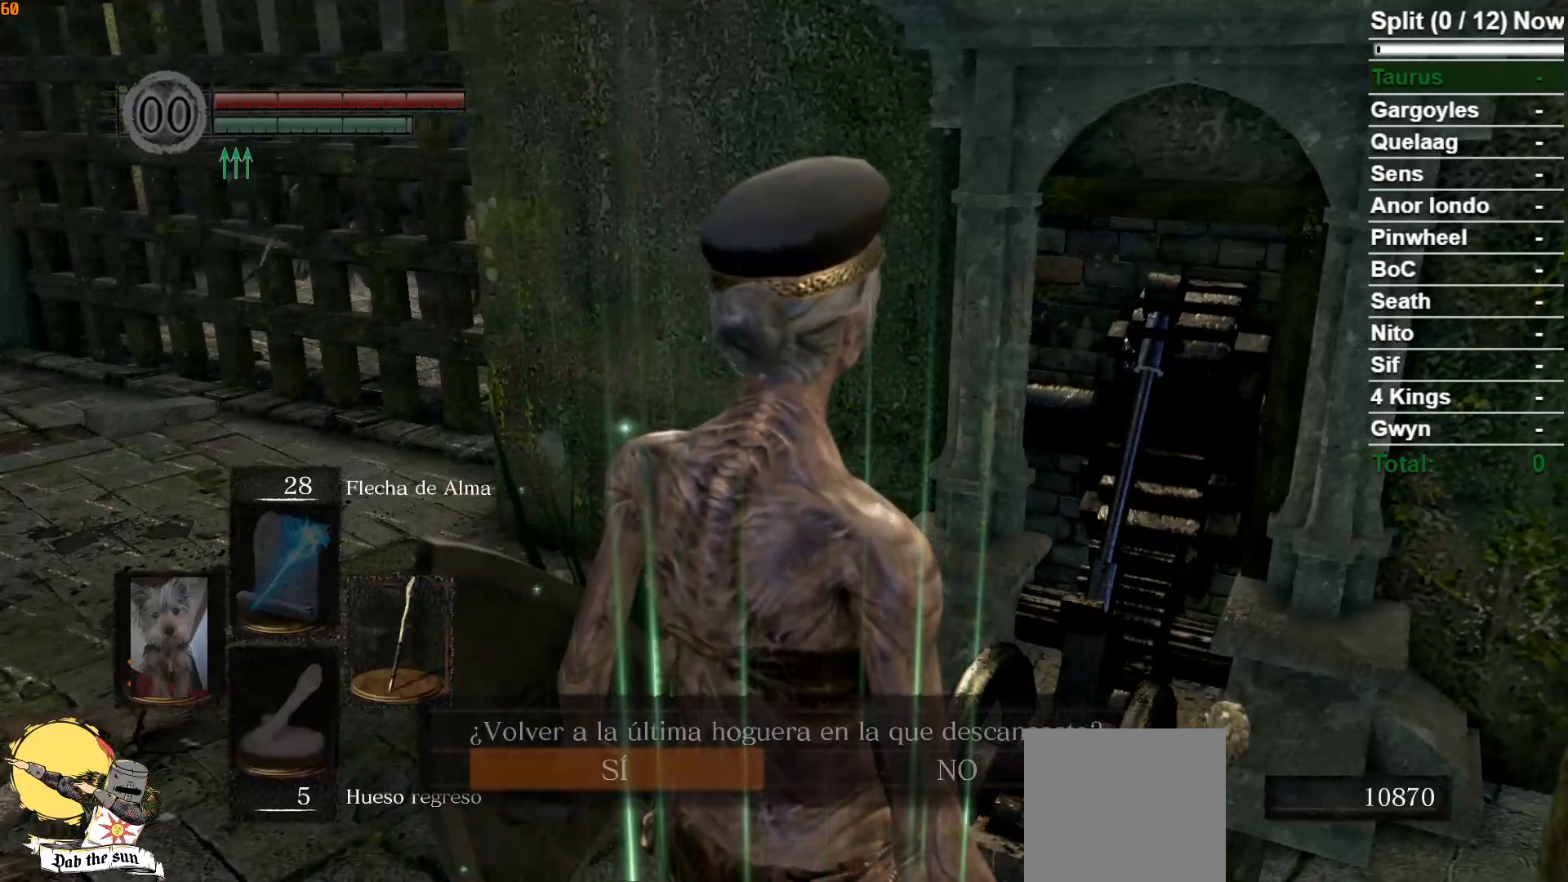
{"buttons": ["DPAD_LEFT"], "left_stick": "center", "right_stick": "center", "events": [[67, "X", "up"], [233, "DPAD_LEFT", "down"], [333, "DPAD_LEFT", "up"], [433, "DPAD_LEFT", "down"]]}
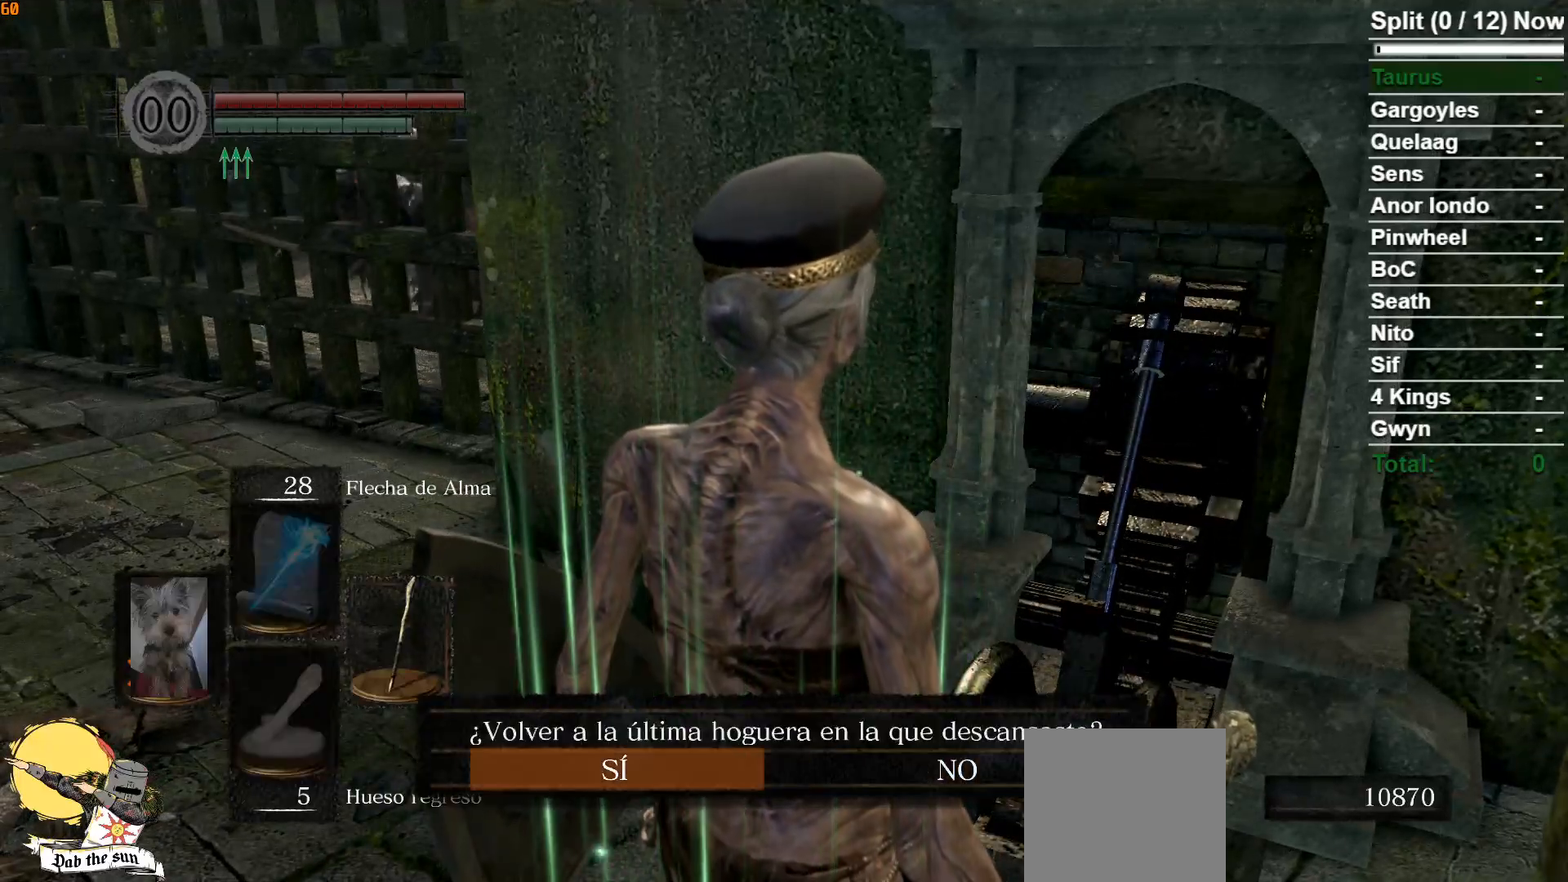
{"buttons": ["L1"], "left_stick": "center", "right_stick": "center", "events": [[33, "DPAD_LEFT", "up"], [67, "A", "down"], [167, "A", "up"], [450, "L1", "down"]]}
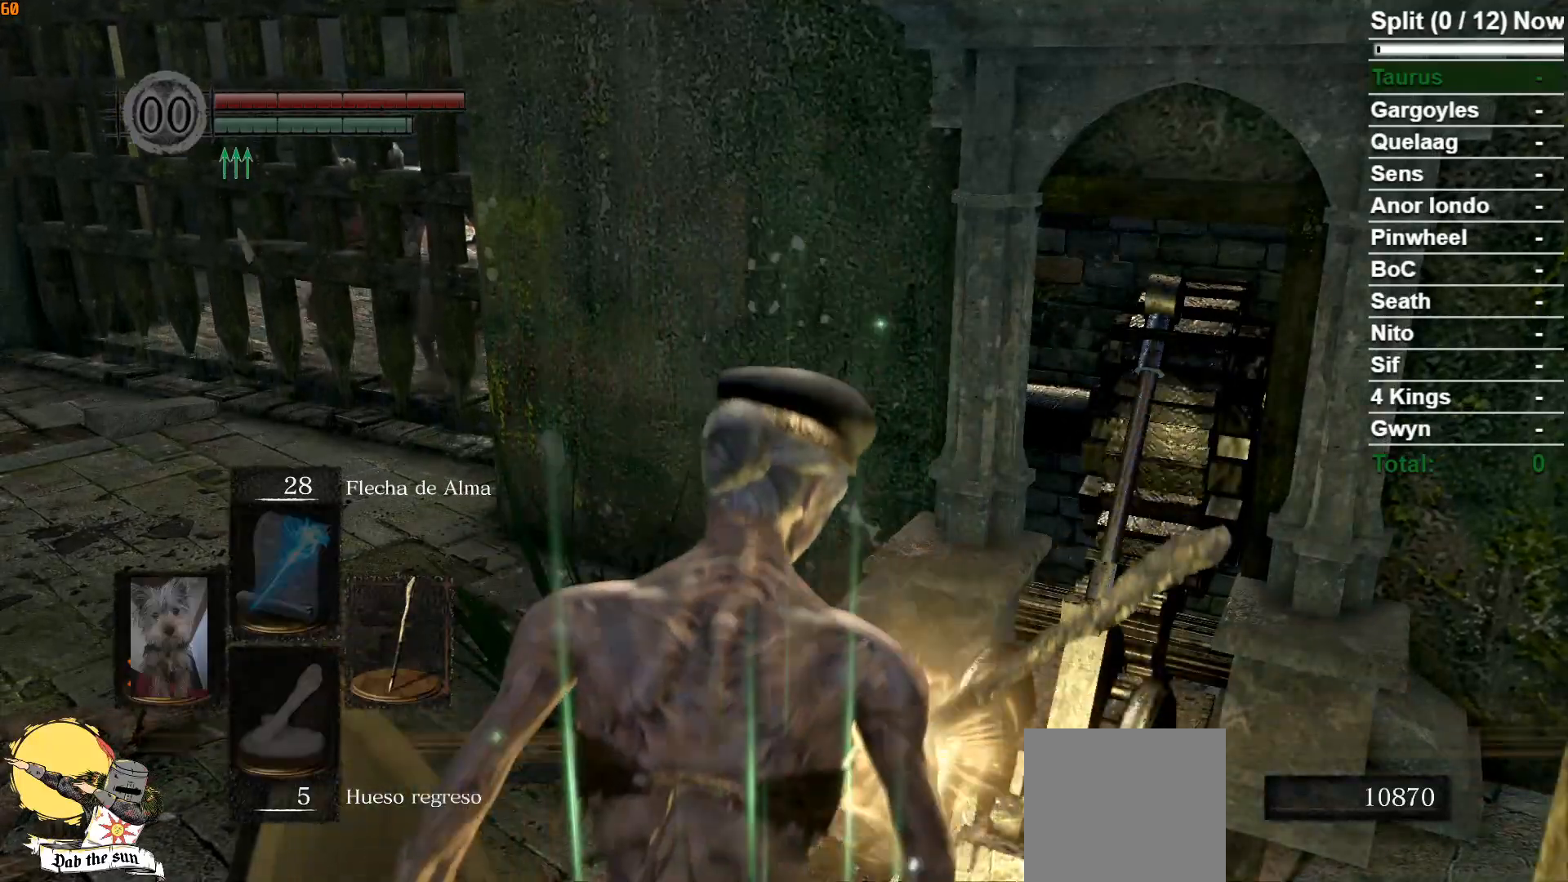
{"buttons": [], "left_stick": "center", "right_stick": "center", "events": [[67, "L1", "up"]]}